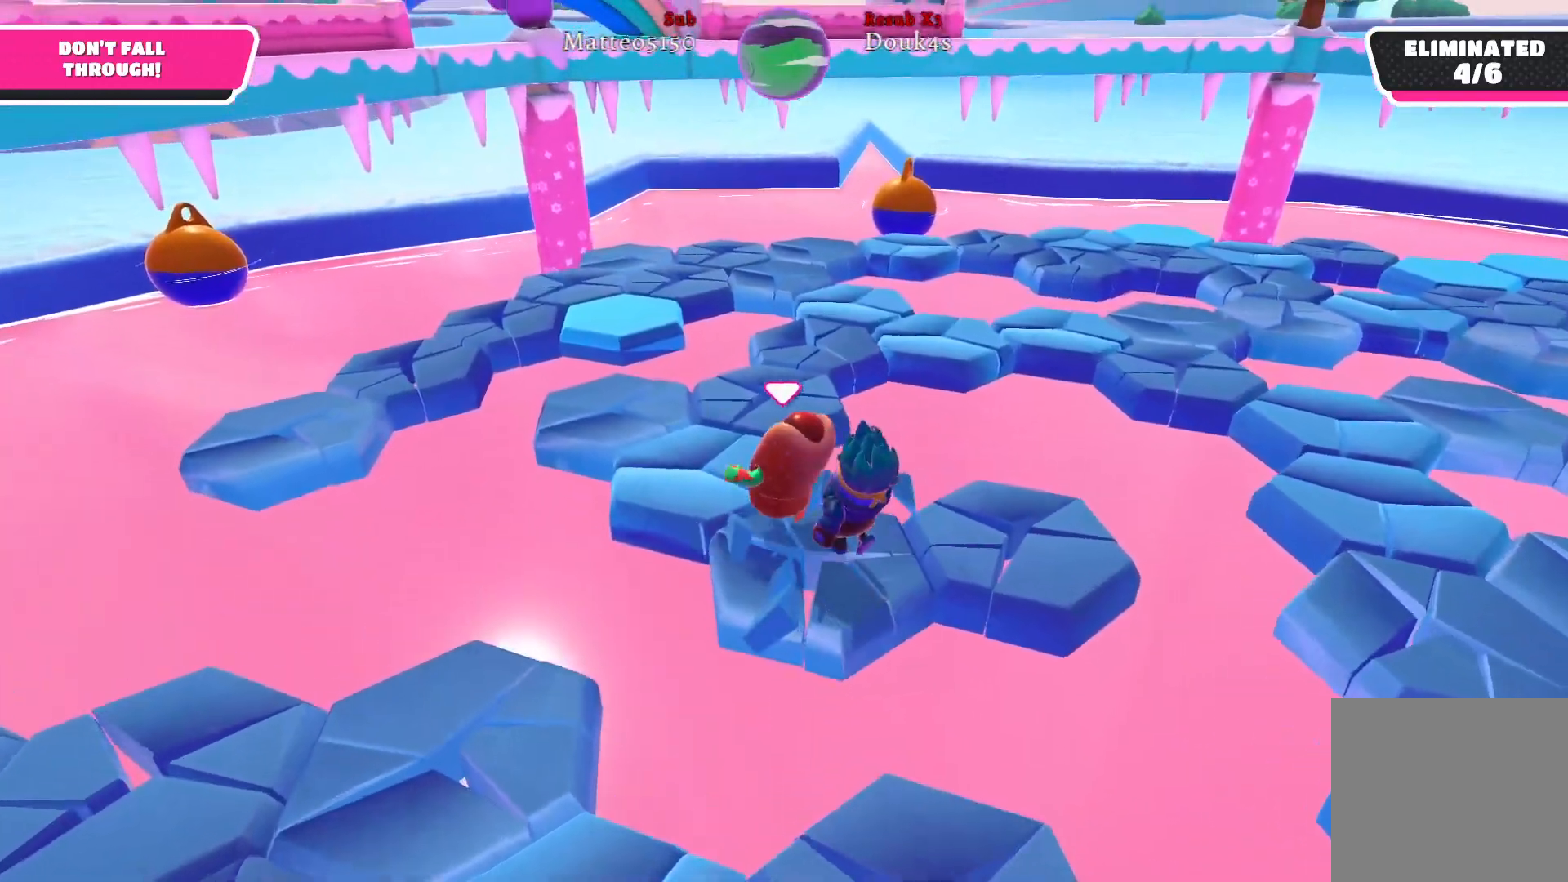
Gameplay with a controller (Xbox layout); each line is a JSON object with the inputs held at the frame after it. "events" lists button and stick changes between this image and that frame as [ms after this image, input, new state], when the widget could be followed in between.
{"buttons": [], "left_stick": "up-right", "right_stick": "right", "events": [[233, "left_stick", "up-right"]]}
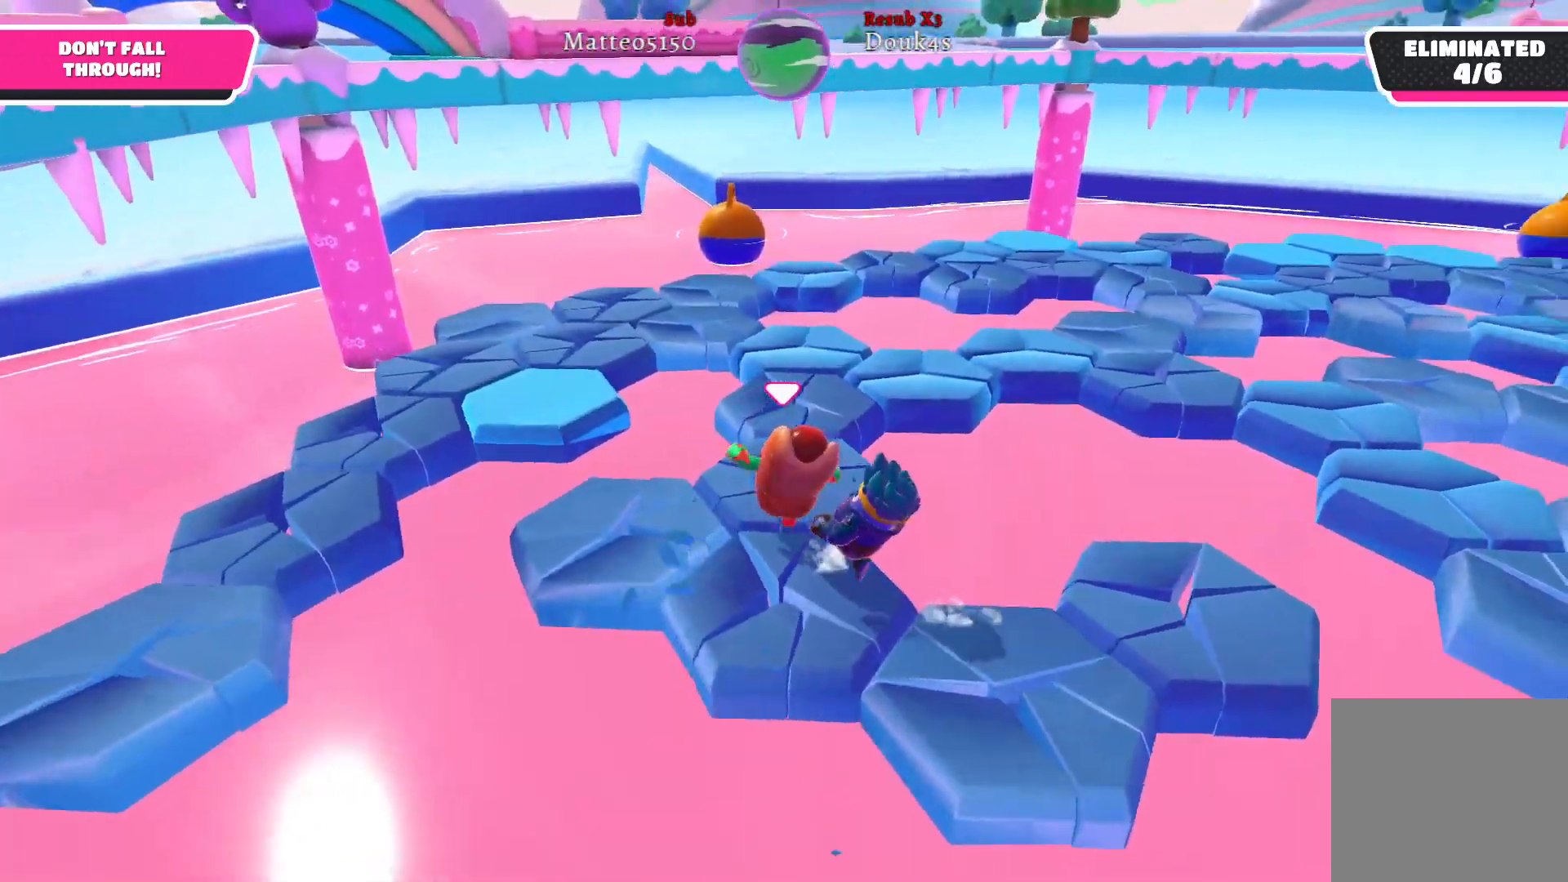
{"buttons": [], "left_stick": "up-right", "right_stick": "right", "events": []}
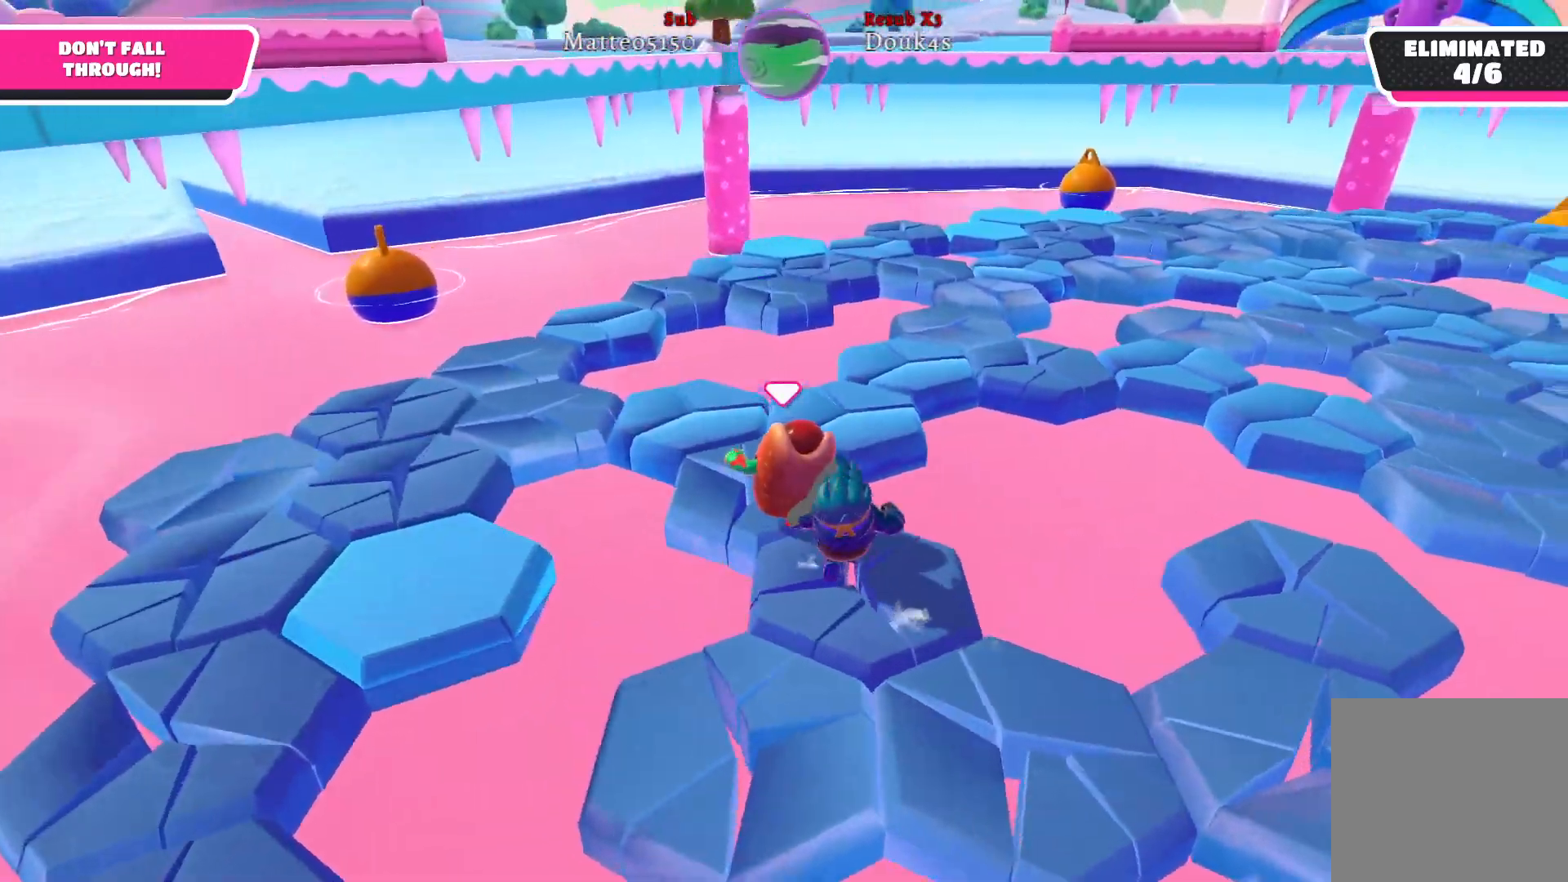
{"buttons": [], "left_stick": "up-right", "right_stick": "center", "events": [[450, "right_stick", "center"]]}
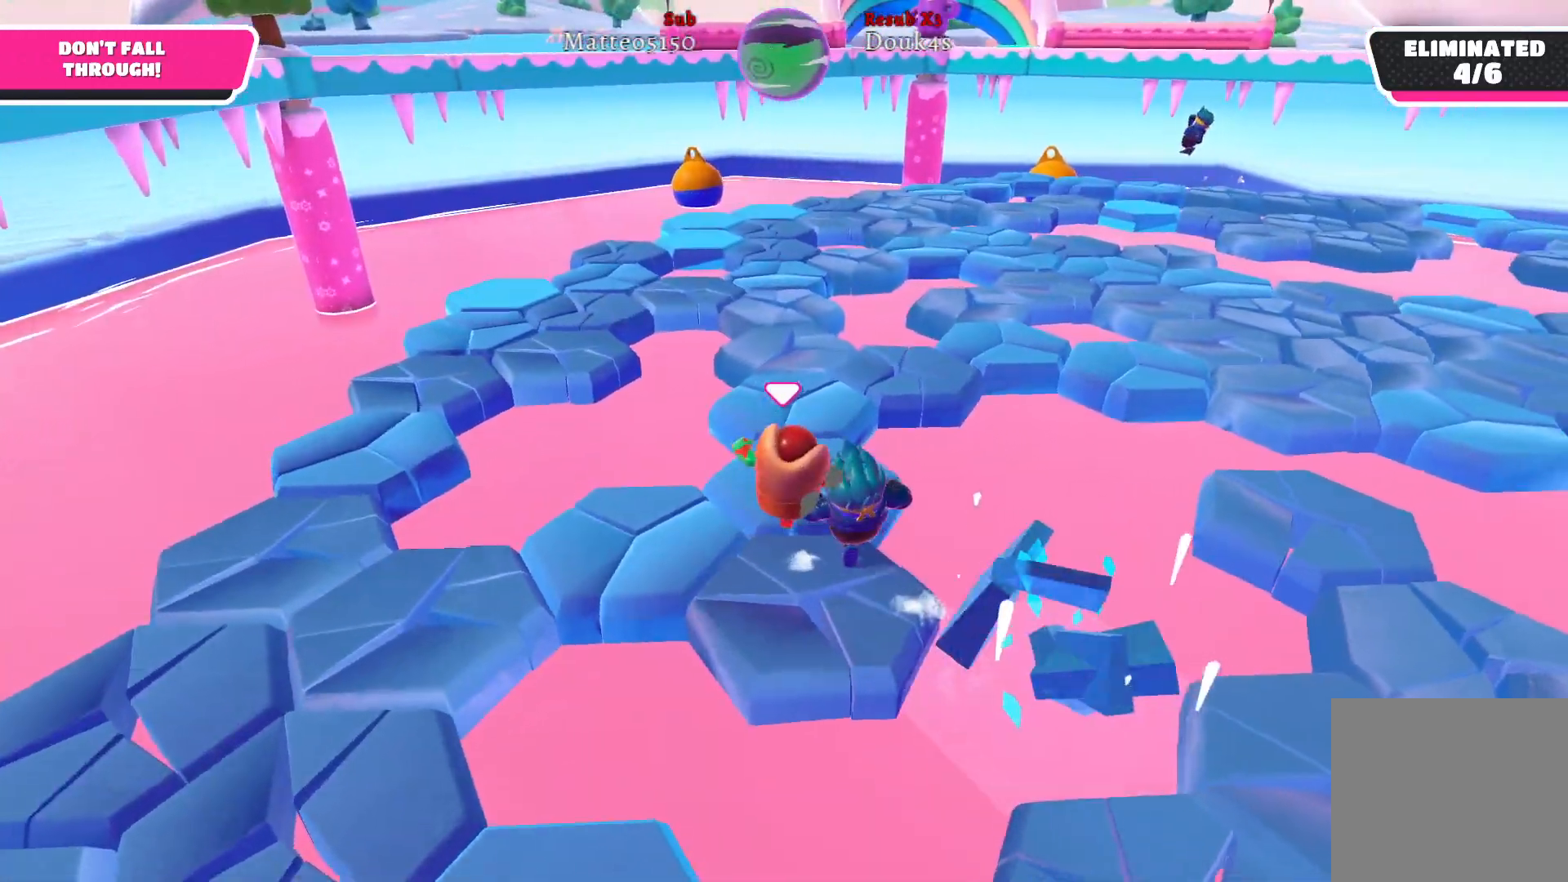
{"buttons": [], "left_stick": "up-right", "right_stick": "center", "events": [[117, "right_stick", "right"], [433, "right_stick", "center"]]}
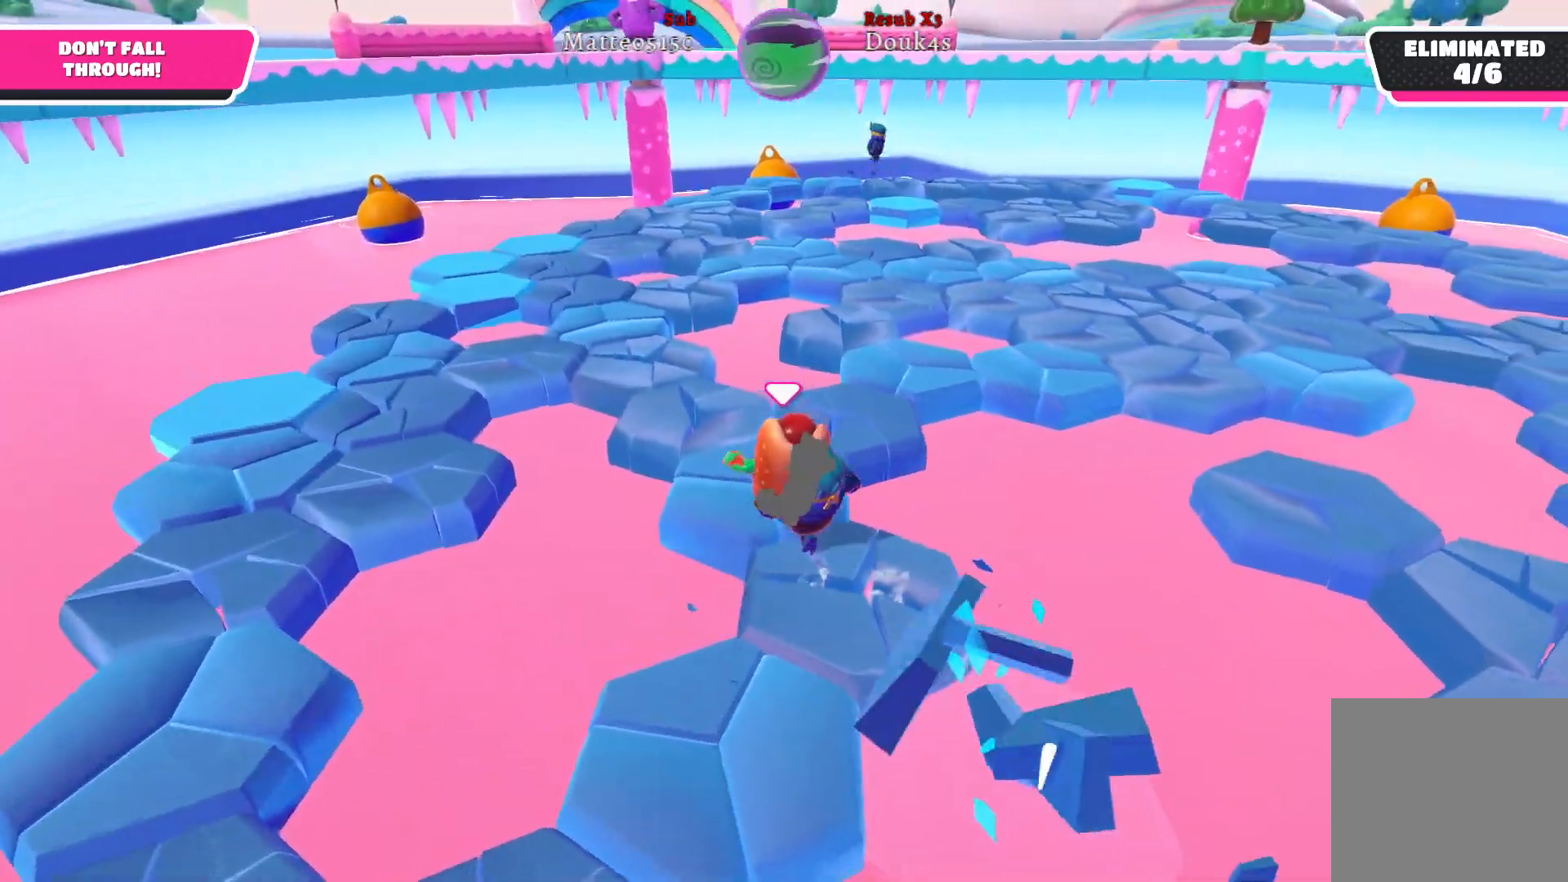
{"buttons": [], "left_stick": "up-right", "right_stick": "center", "events": [[117, "right_stick", "right"], [450, "right_stick", "center"]]}
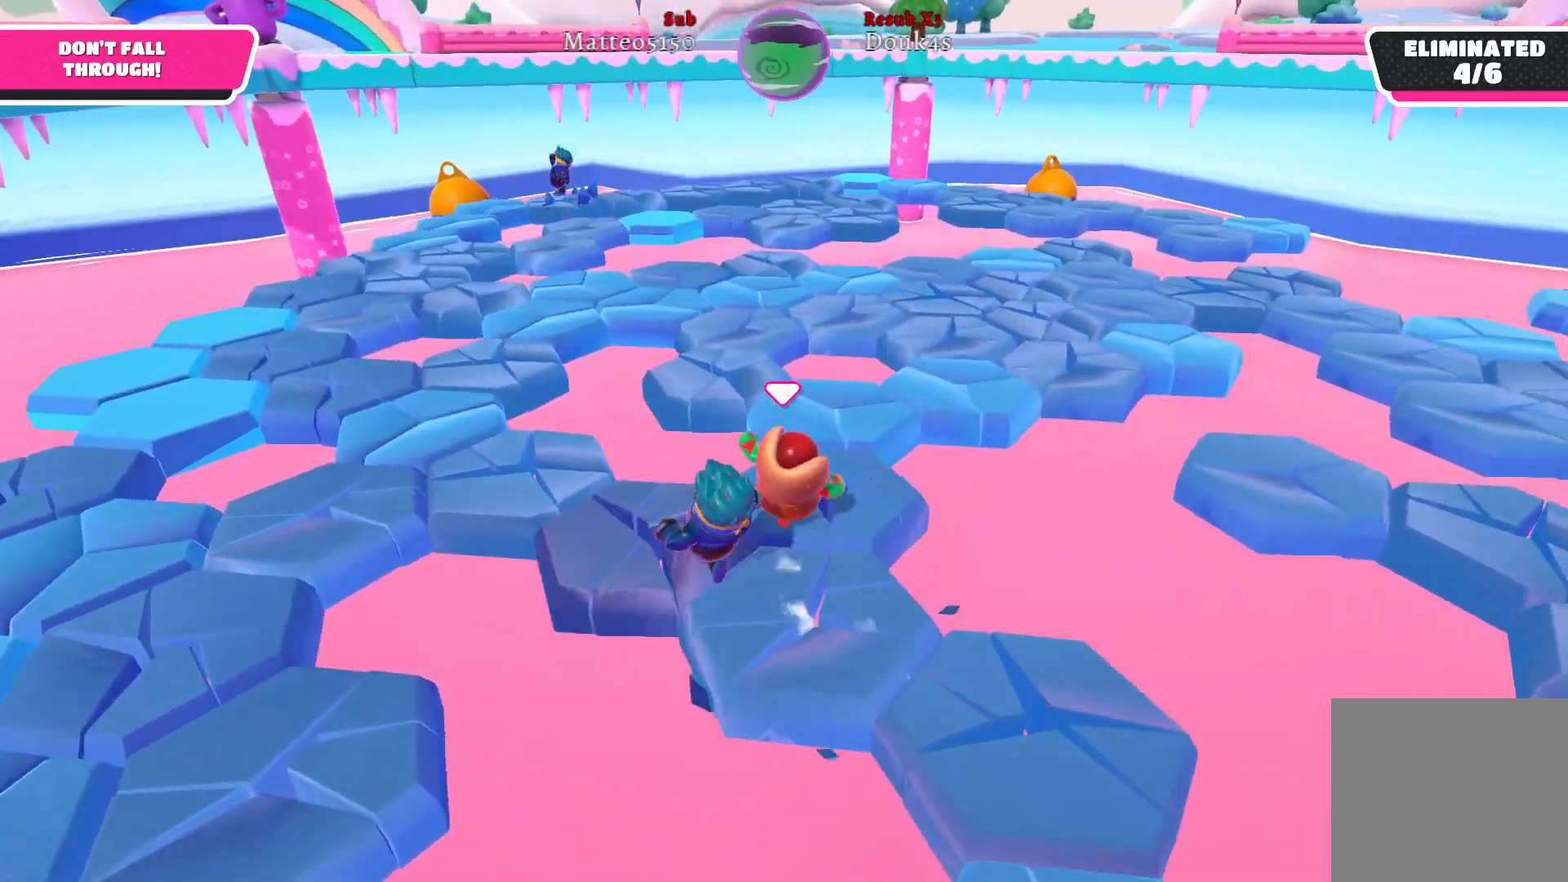
{"buttons": [], "left_stick": "up-right", "right_stick": "center", "events": [[167, "right_stick", "right"], [333, "right_stick", "center"]]}
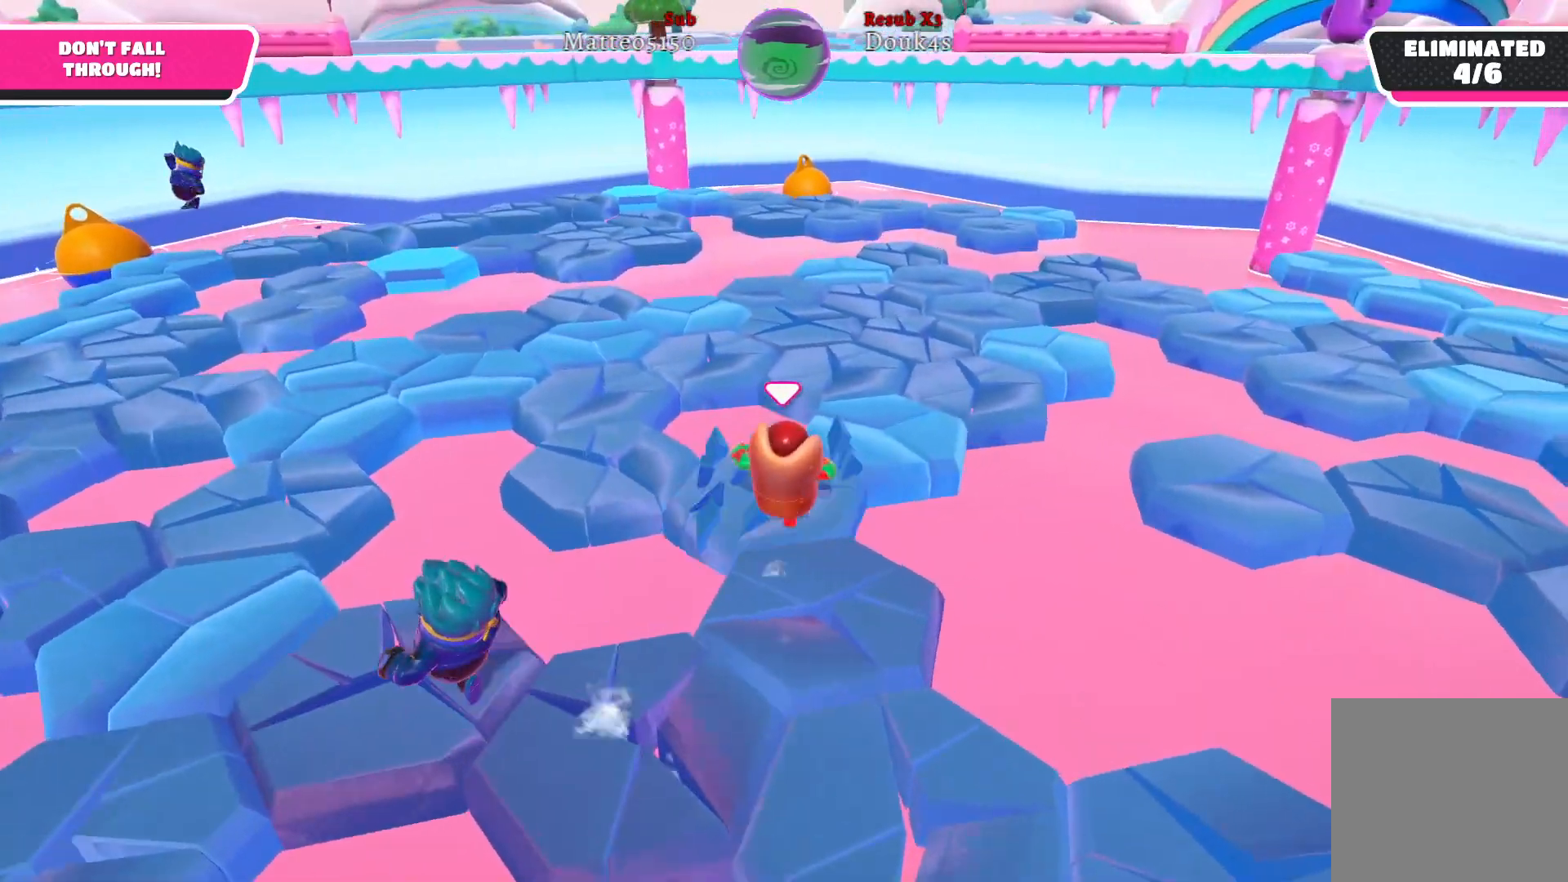
{"buttons": [], "left_stick": "up-left", "right_stick": "left", "events": [[50, "right_stick", "right"], [217, "right_stick", "center"], [400, "right_stick", "left"], [450, "left_stick", "up-left"]]}
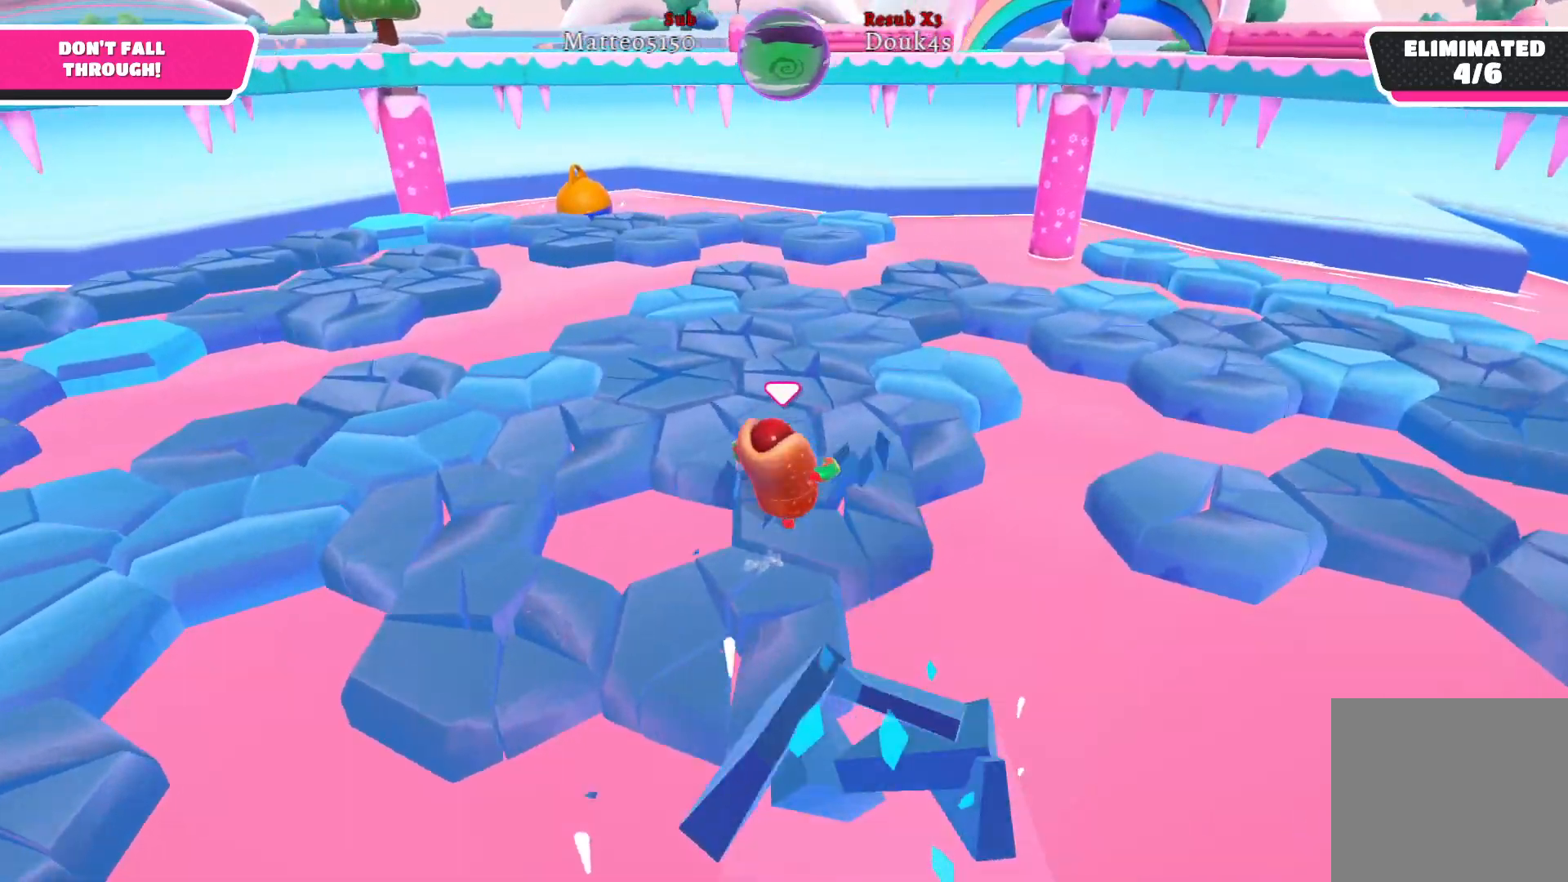
{"buttons": [], "left_stick": "up-left", "right_stick": "center", "events": [[333, "right_stick", "center"]]}
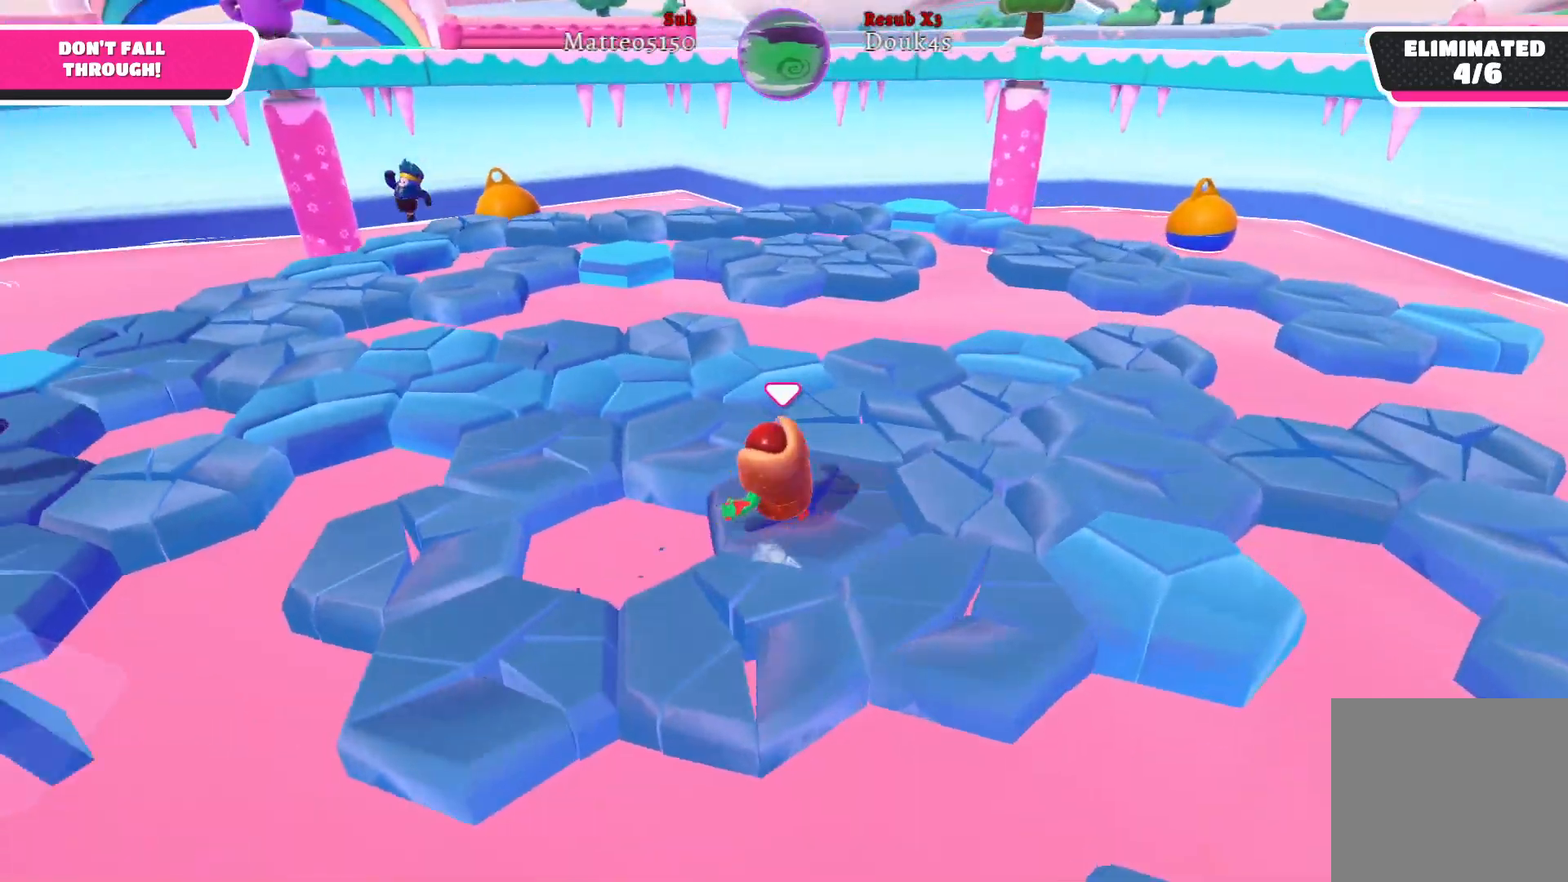
{"buttons": [], "left_stick": "up-left", "right_stick": "right", "events": [[250, "right_stick", "right"]]}
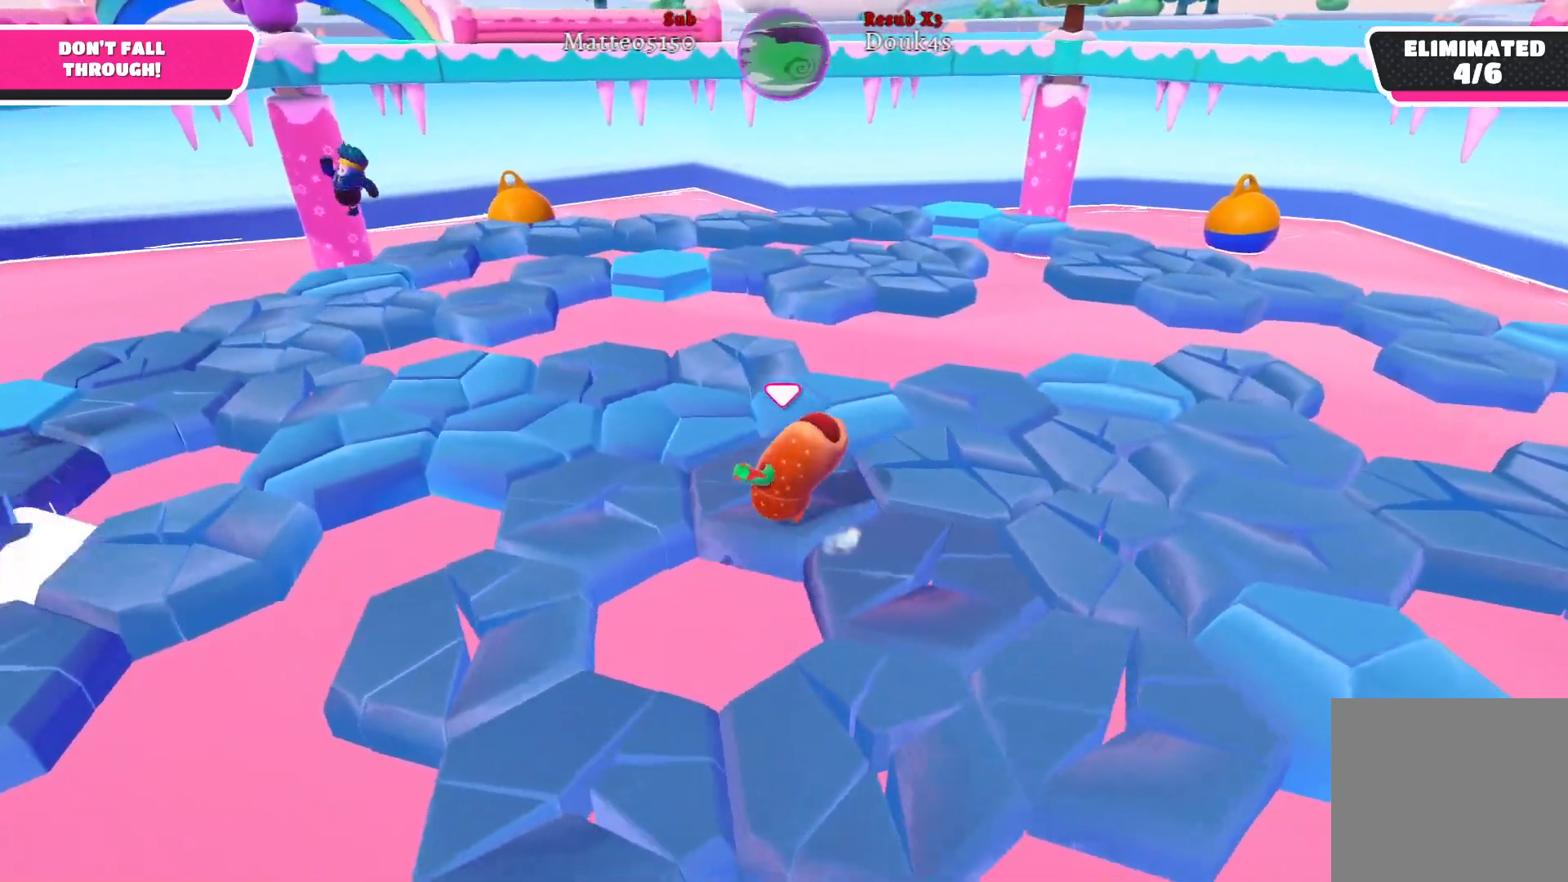
{"buttons": [], "left_stick": "up", "right_stick": "center", "events": [[250, "left_stick", "up"], [267, "right_stick", "center"]]}
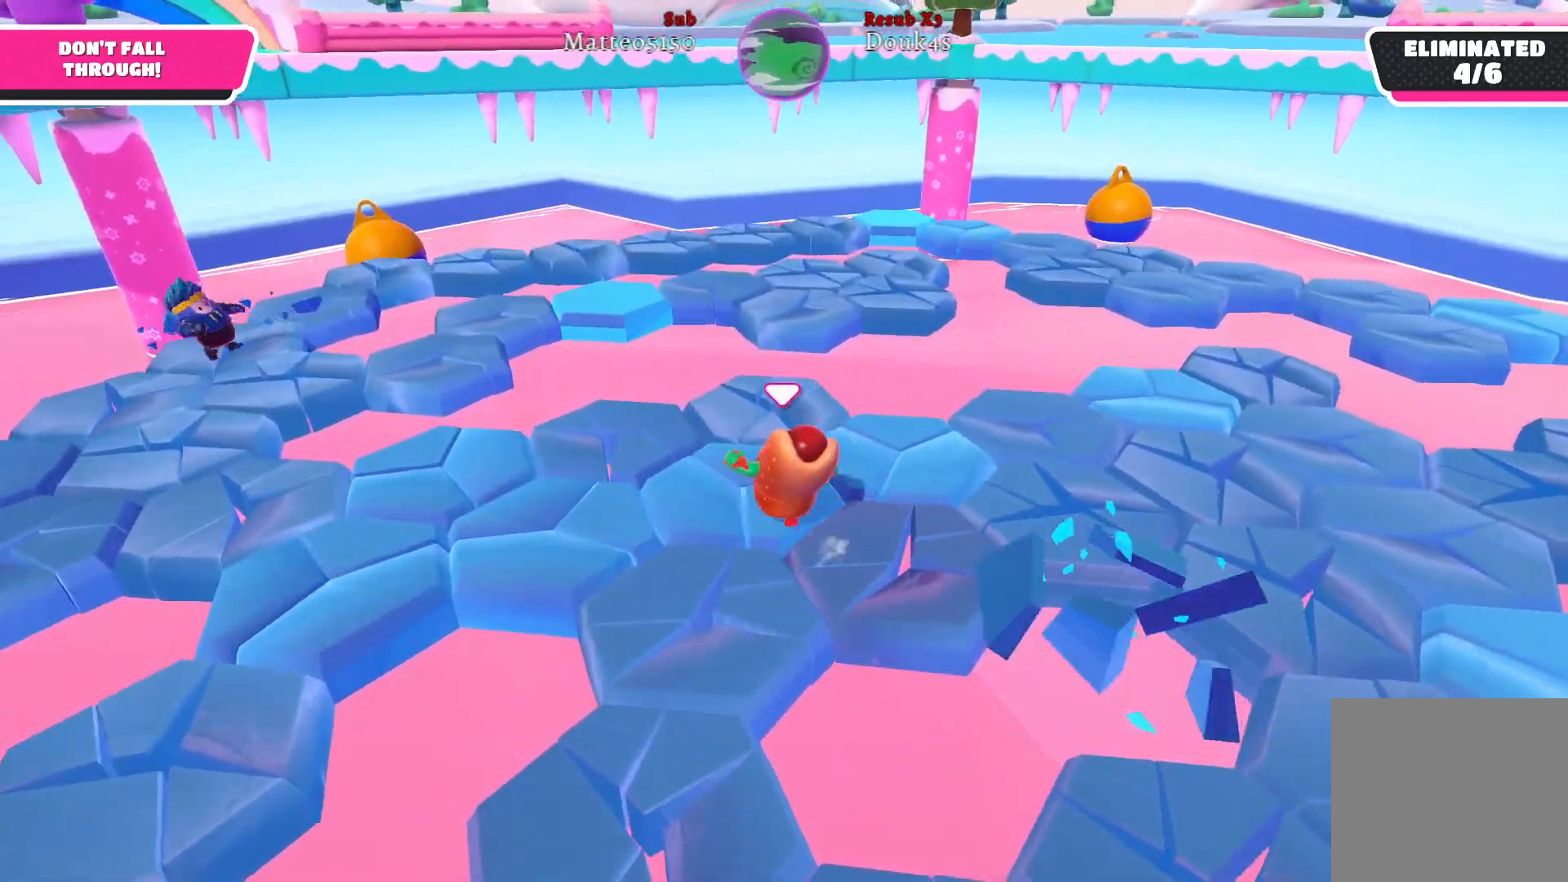
{"buttons": [], "left_stick": "up", "right_stick": "center", "events": [[50, "right_stick", "right"], [217, "right_stick", "center"]]}
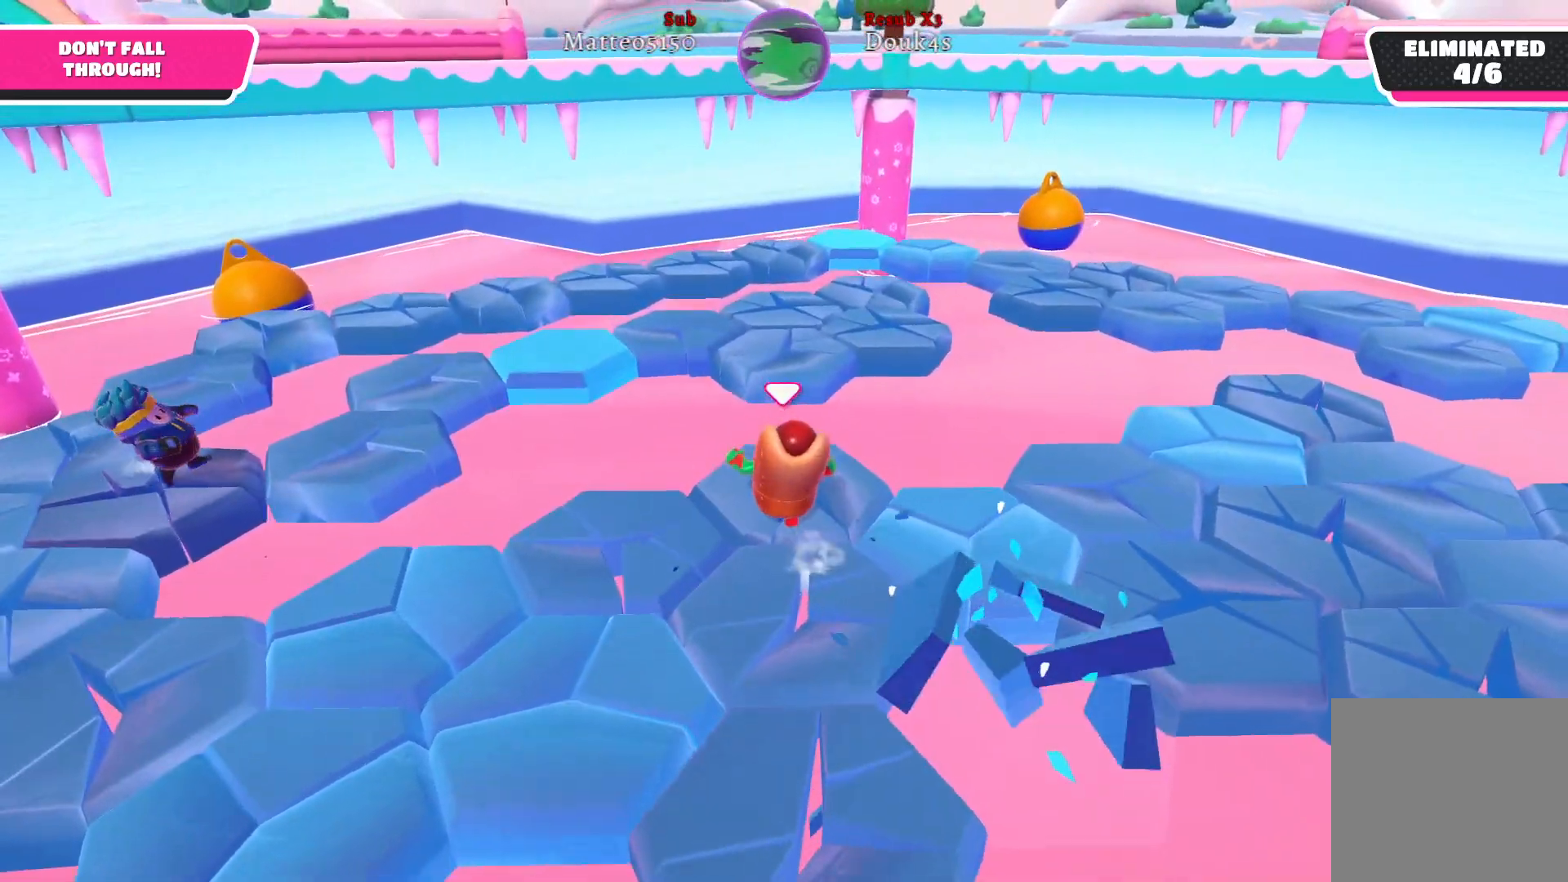
{"buttons": [], "left_stick": "up", "right_stick": "center", "events": [[267, "A", "down"], [400, "A", "up"]]}
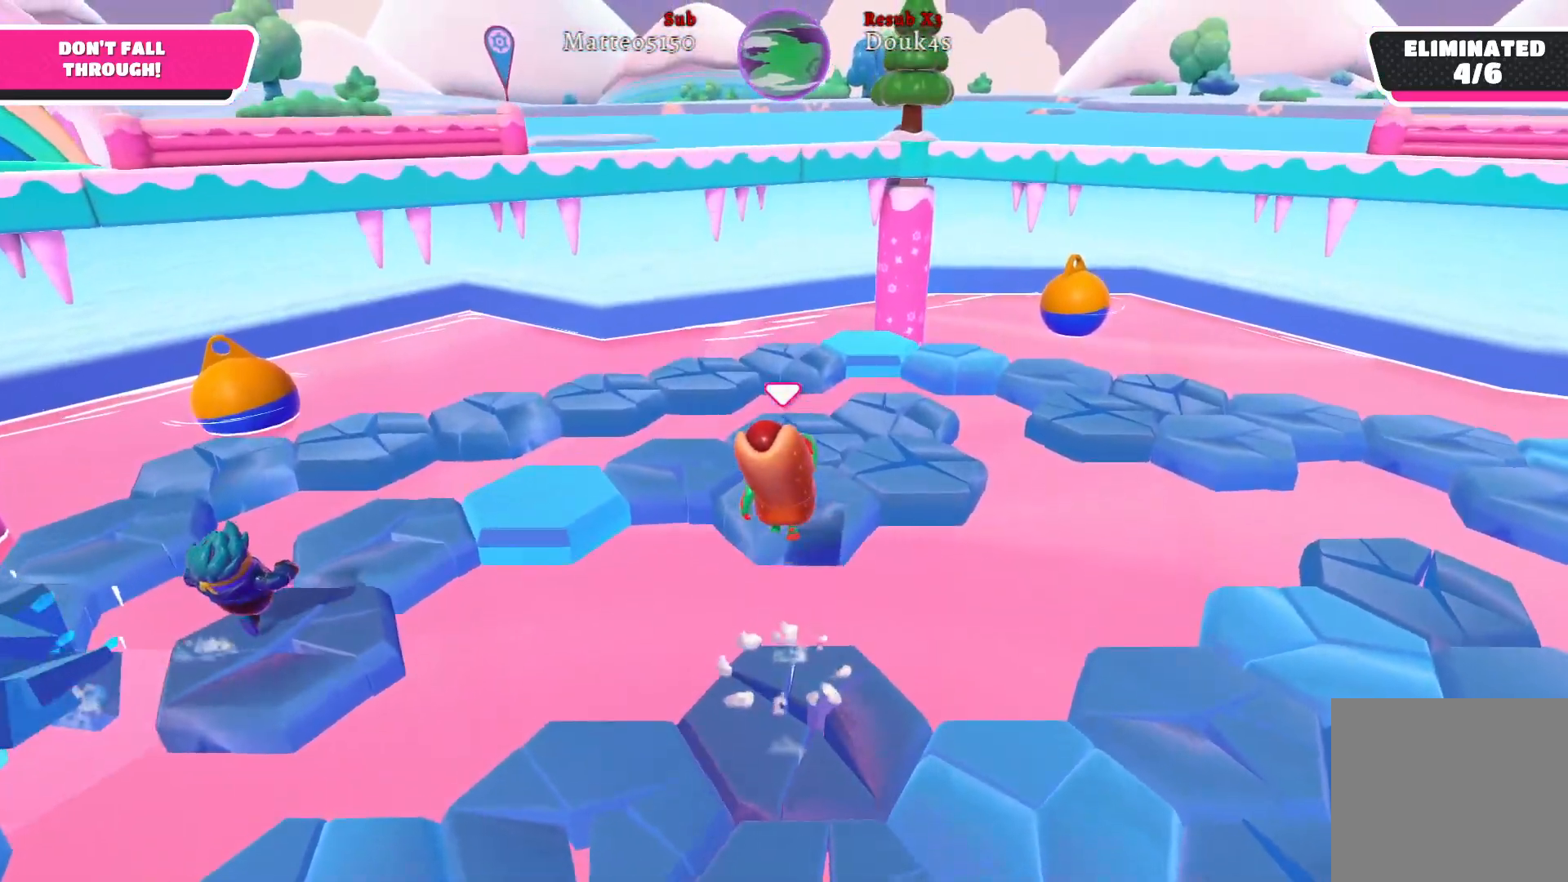
{"buttons": [], "left_stick": "up-left", "right_stick": "right", "events": [[167, "right_stick", "right"], [400, "right_stick", "center"], [417, "left_stick", "up-left"], [500, "right_stick", "right"]]}
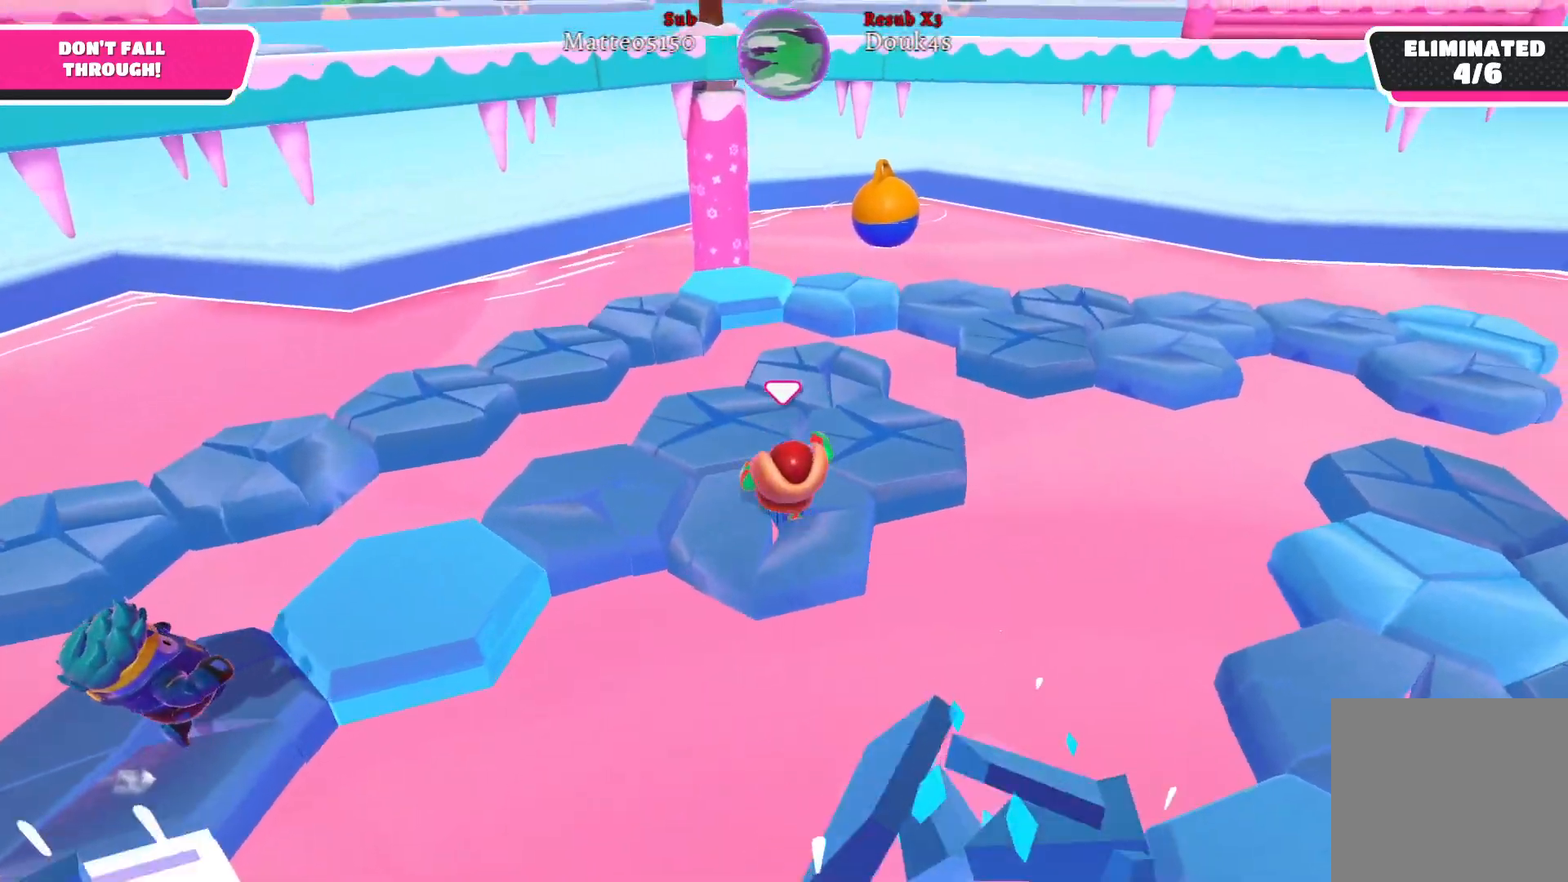
{"buttons": [], "left_stick": "up", "right_stick": "right", "events": [[383, "left_stick", "up"]]}
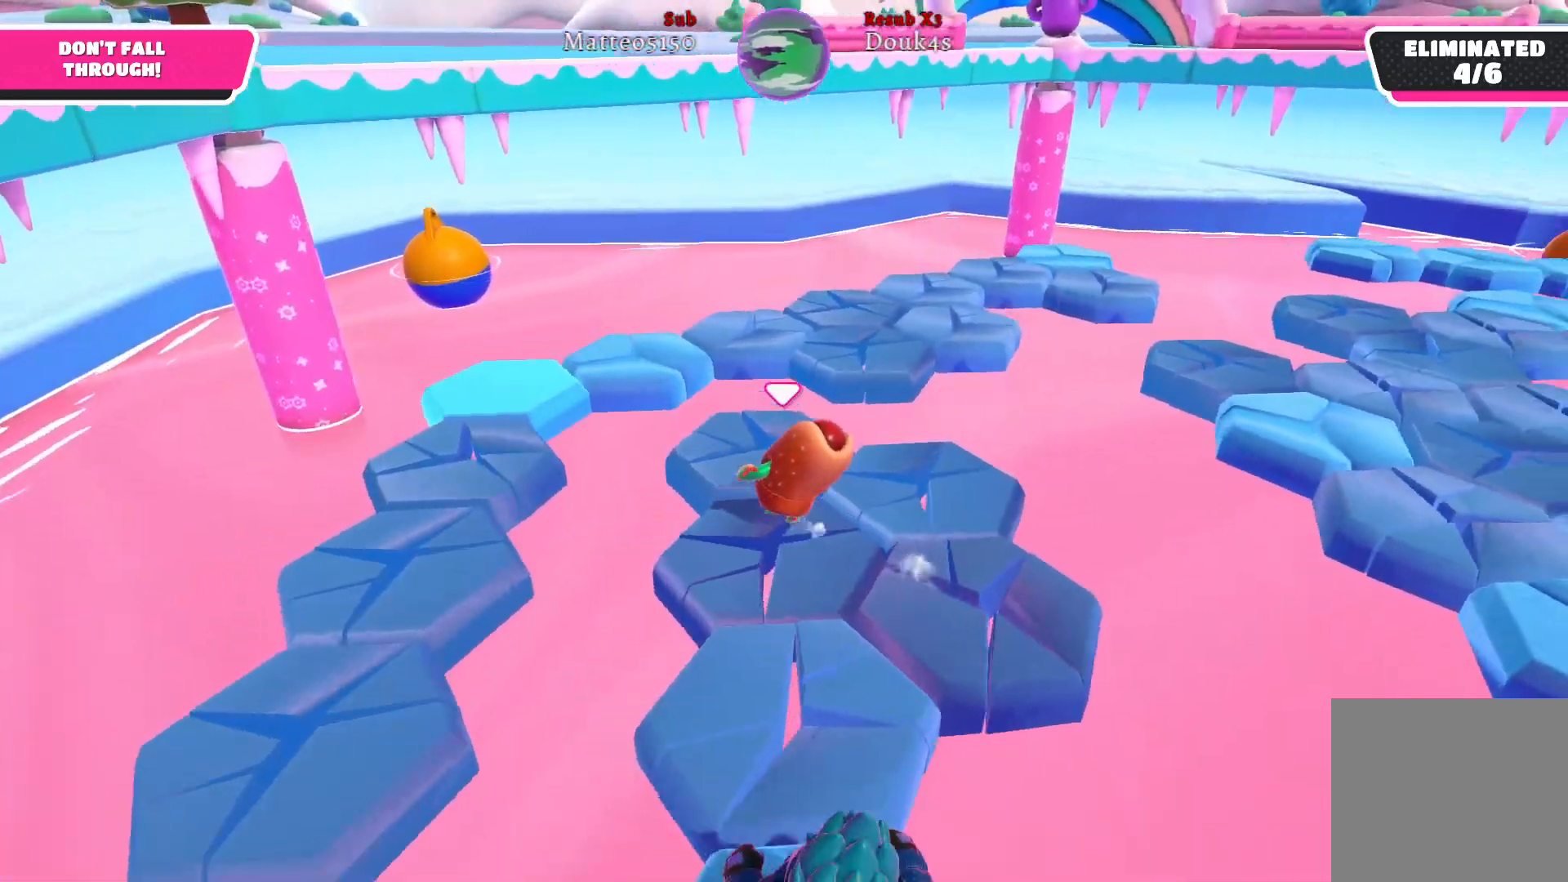
{"buttons": [], "left_stick": "up-right", "right_stick": "center", "events": [[150, "right_stick", "center"], [233, "left_stick", "up-right"]]}
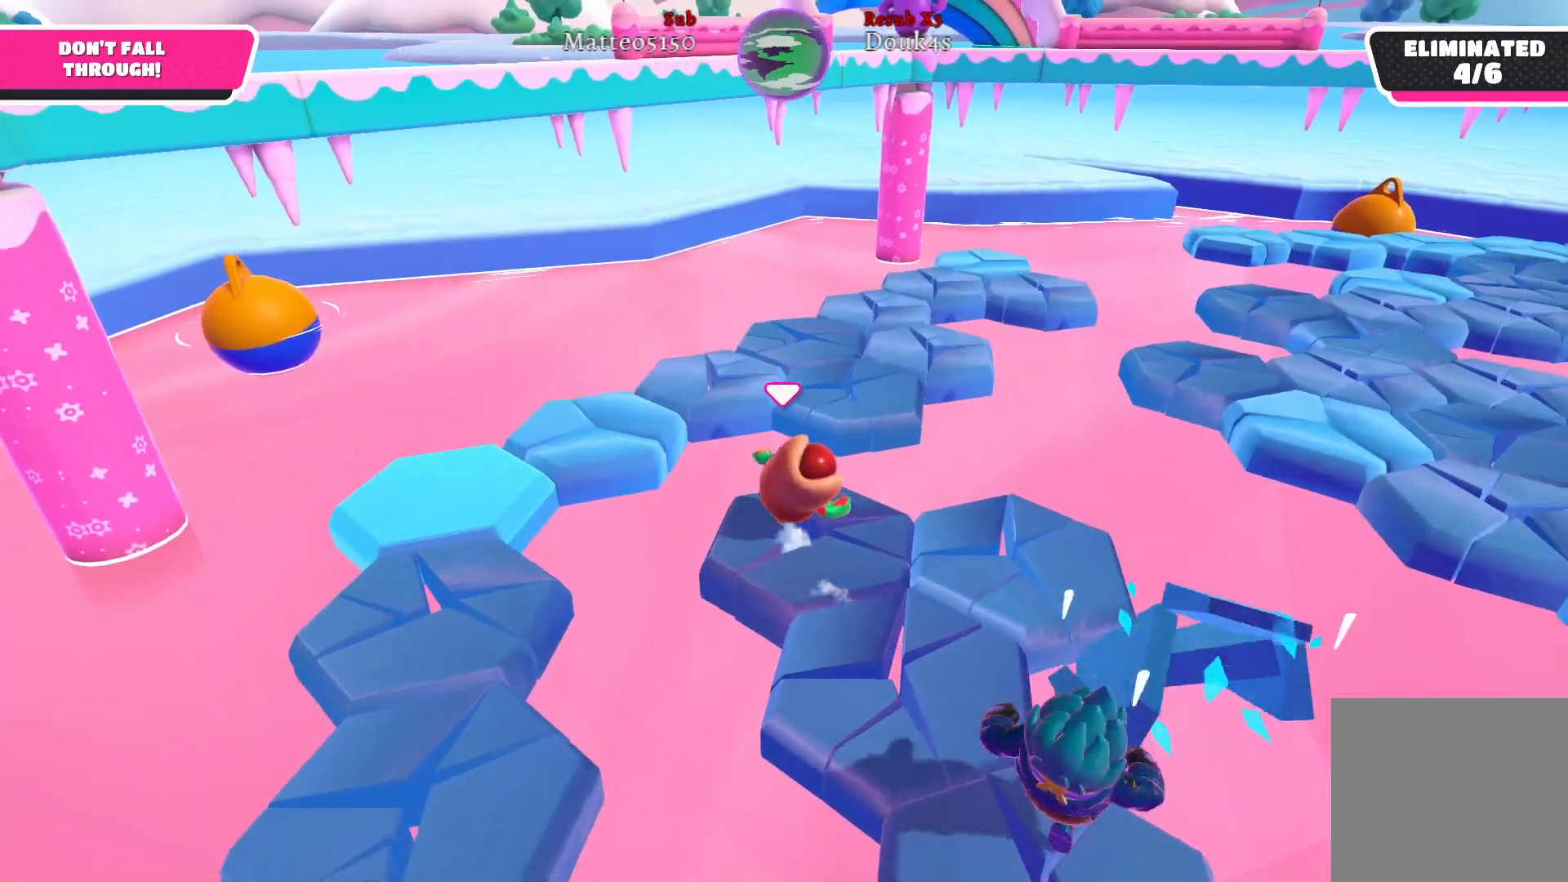
{"buttons": [], "left_stick": "up", "right_stick": "center", "events": [[83, "A", "down"], [217, "A", "up"], [433, "left_stick", "up"]]}
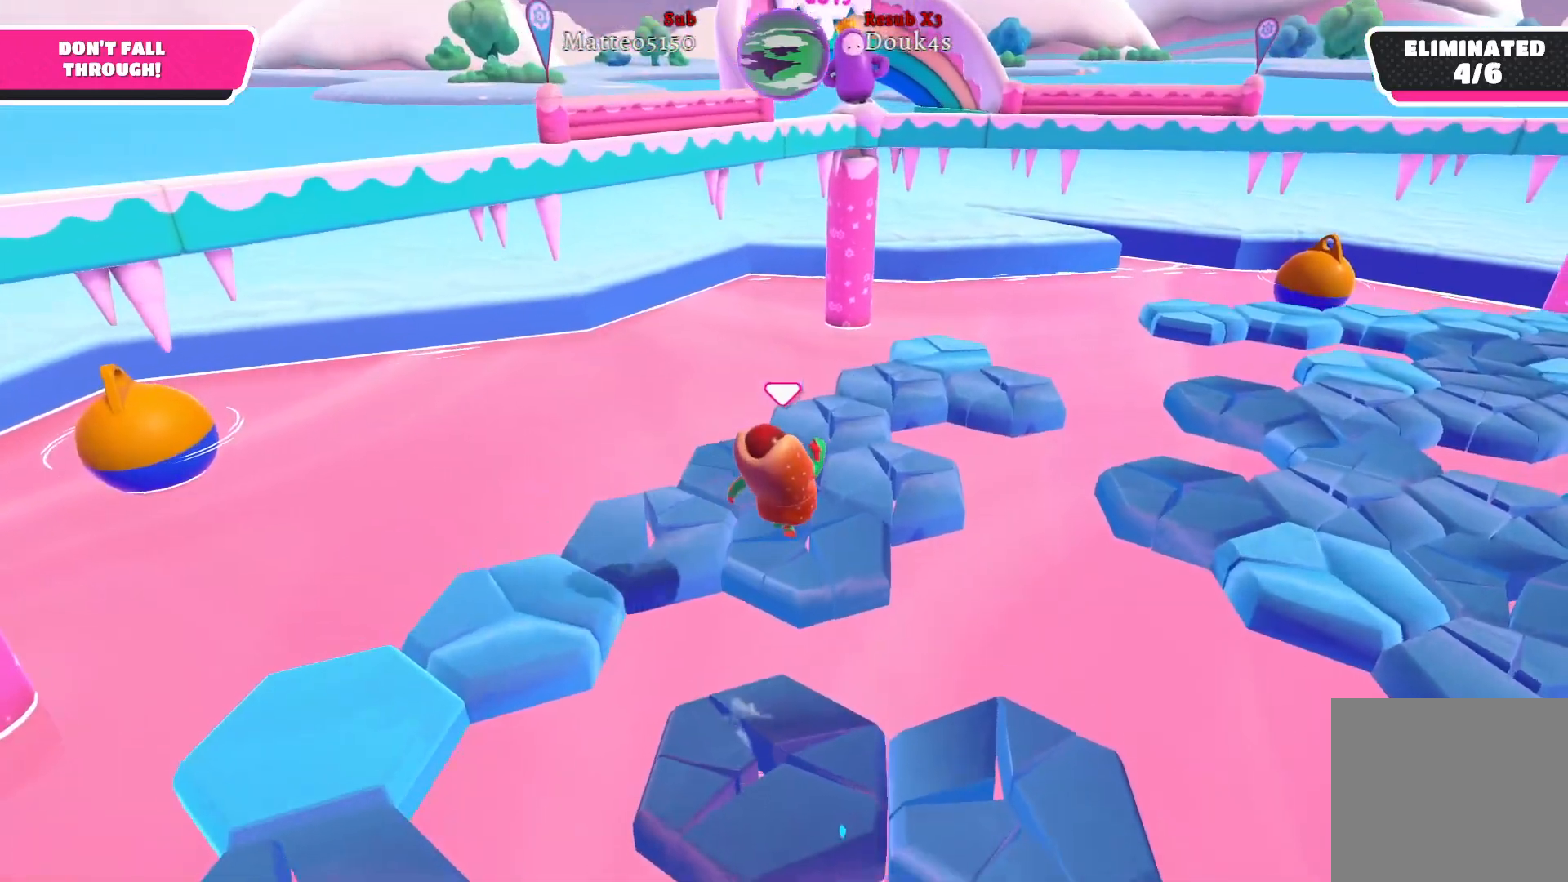
{"buttons": [], "left_stick": "up", "right_stick": "center", "events": [[83, "left_stick", "up-left"], [267, "A", "down"], [367, "A", "up"], [417, "left_stick", "up"]]}
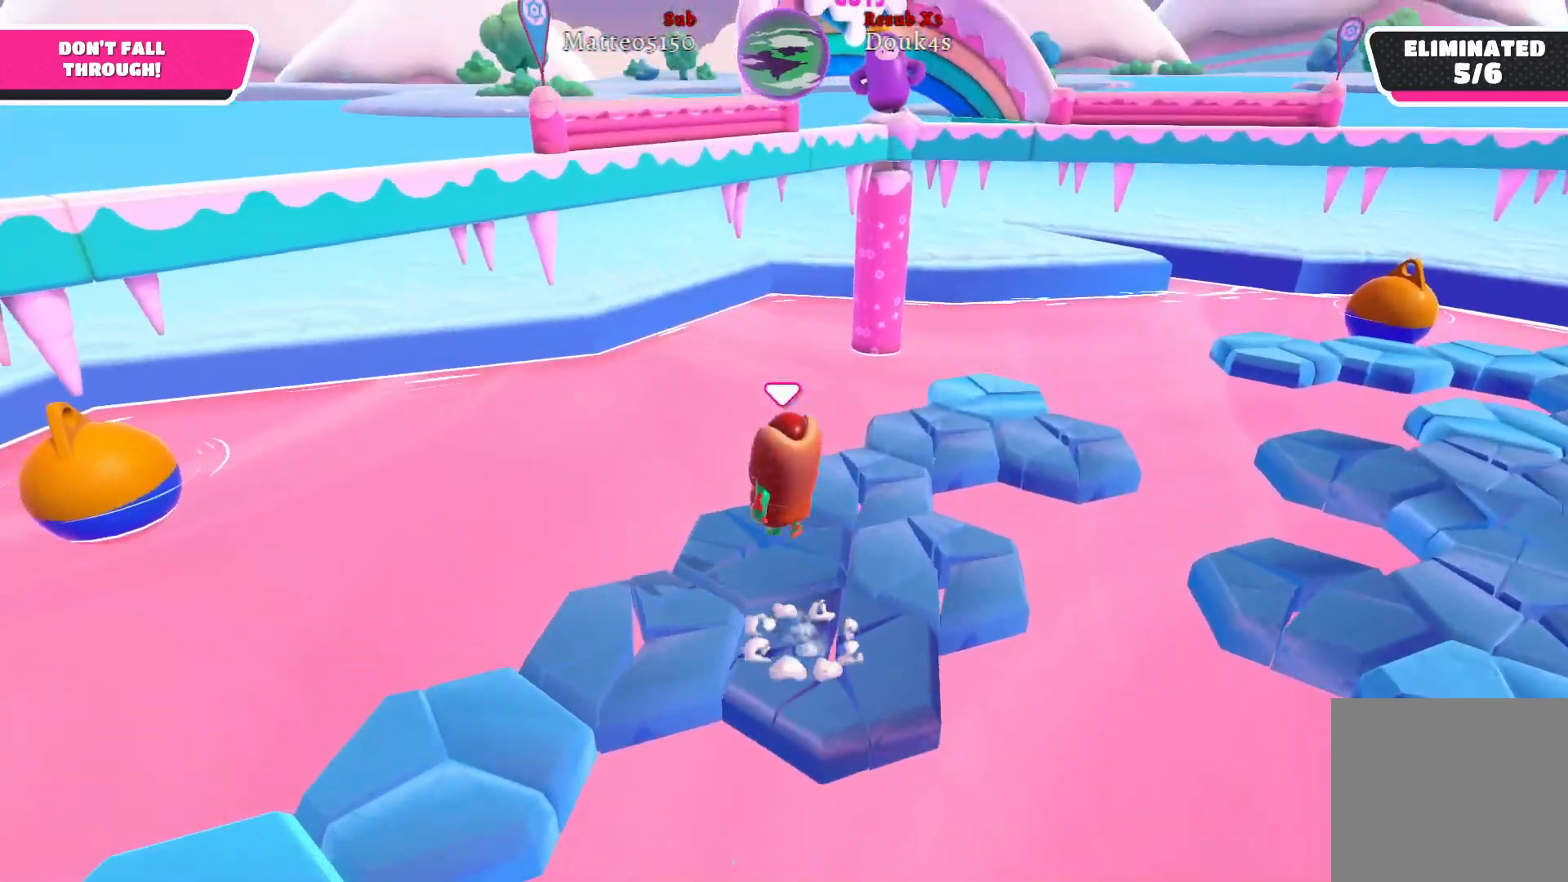
{"buttons": [], "left_stick": "down-right", "right_stick": "right", "events": [[83, "left_stick", "right"], [83, "right_stick", "right"], [150, "left_stick", "down-right"]]}
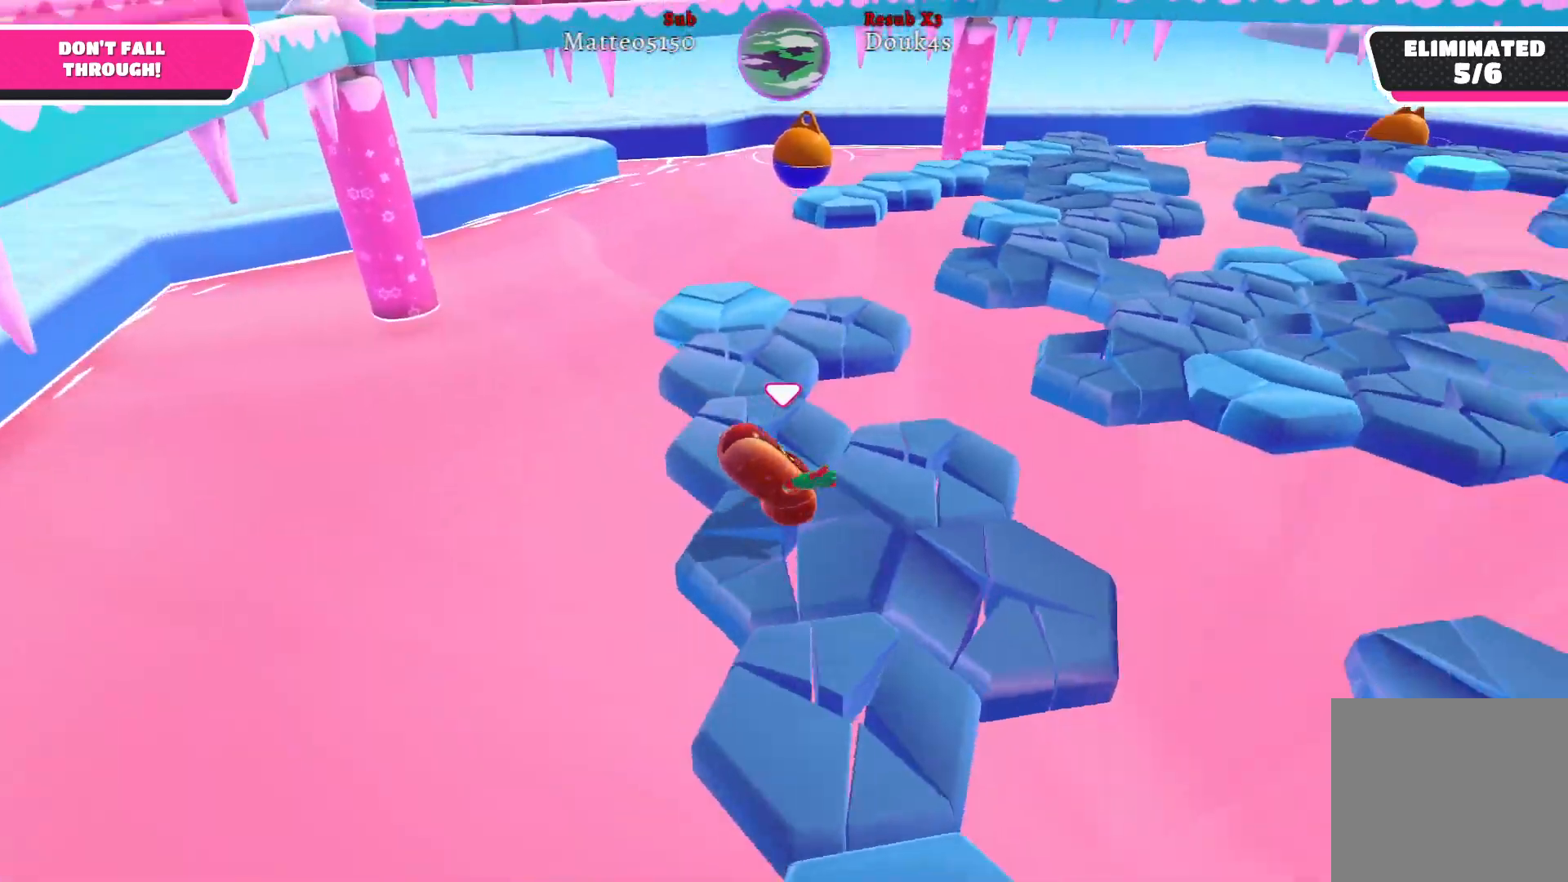
{"buttons": [], "left_stick": "up-right", "right_stick": "center", "events": [[50, "right_stick", "center"], [67, "left_stick", "up-right"], [267, "A", "down"], [383, "A", "up"]]}
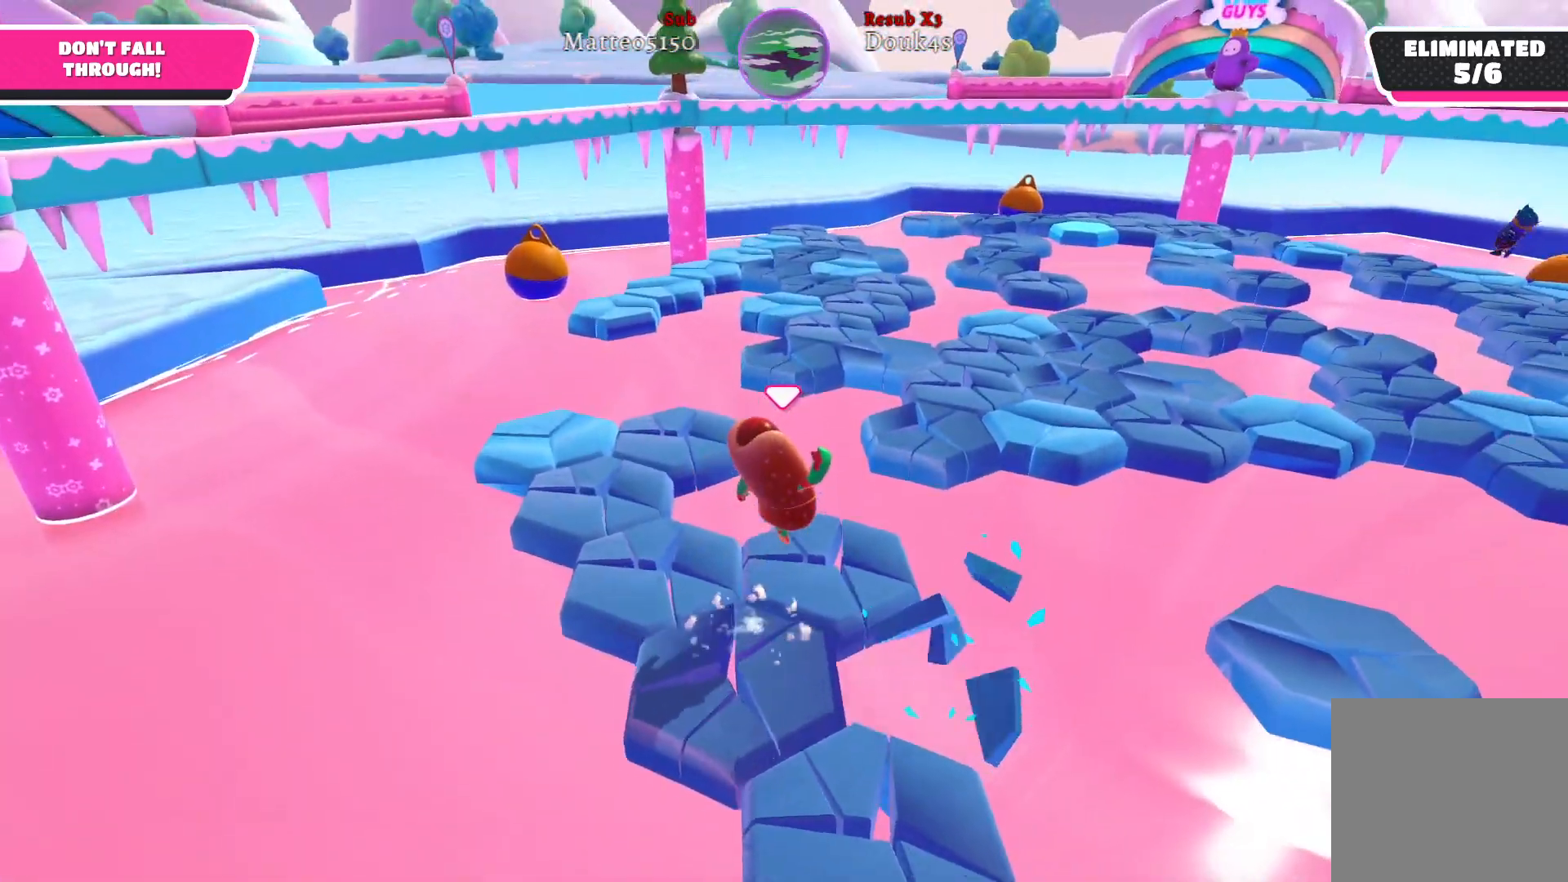
{"buttons": [], "left_stick": "up", "right_stick": "center", "events": [[83, "left_stick", "right"], [233, "left_stick", "up-right"], [383, "left_stick", "up"]]}
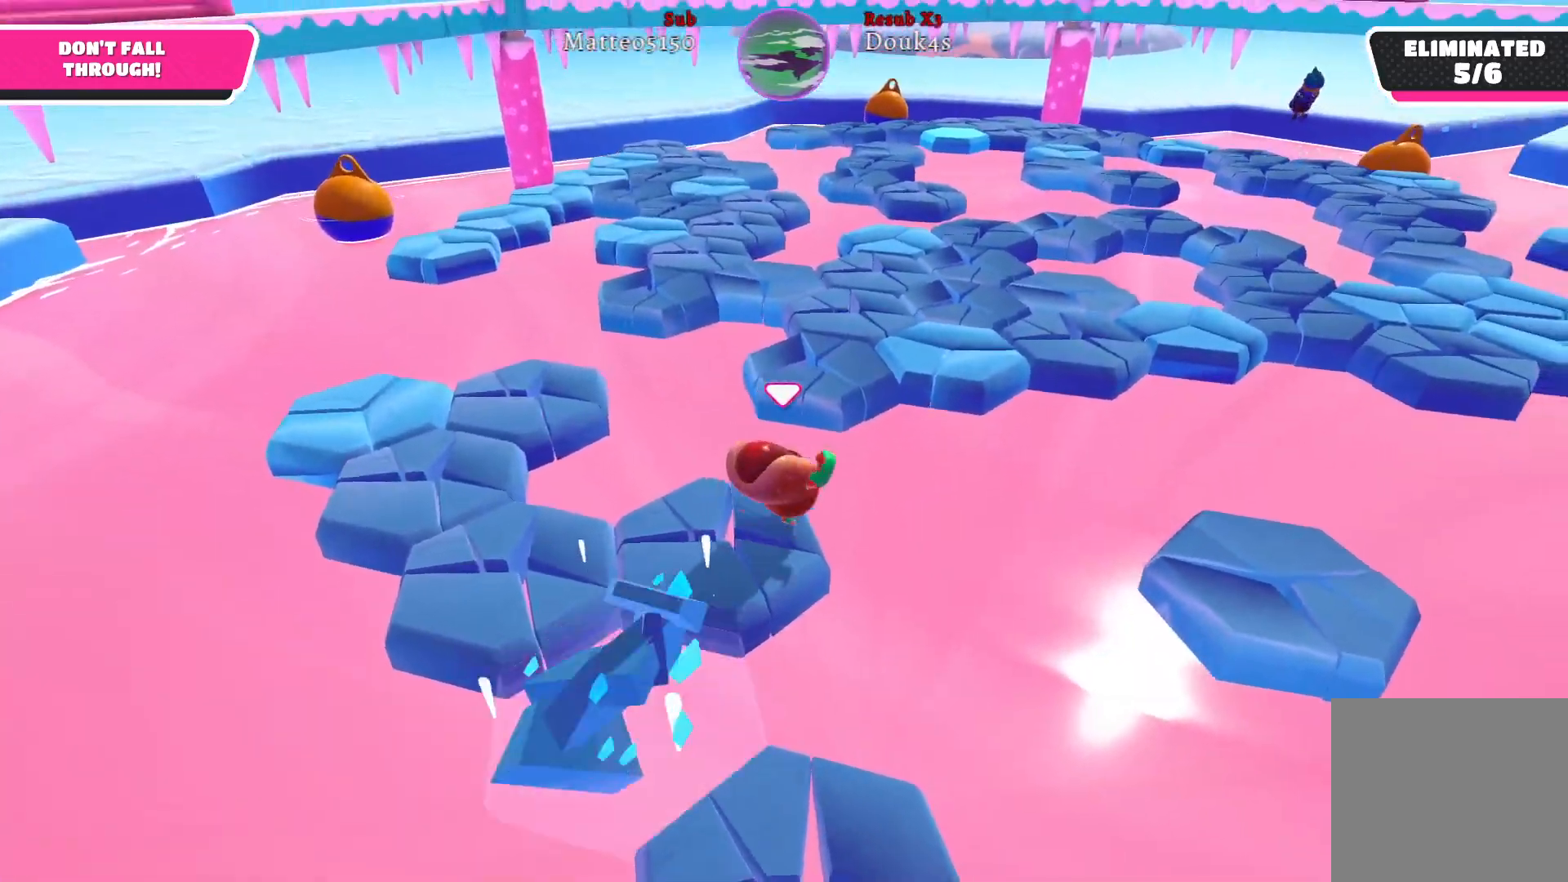
{"buttons": [], "left_stick": "up", "right_stick": "center", "events": [[100, "A", "down"], [267, "A", "up"]]}
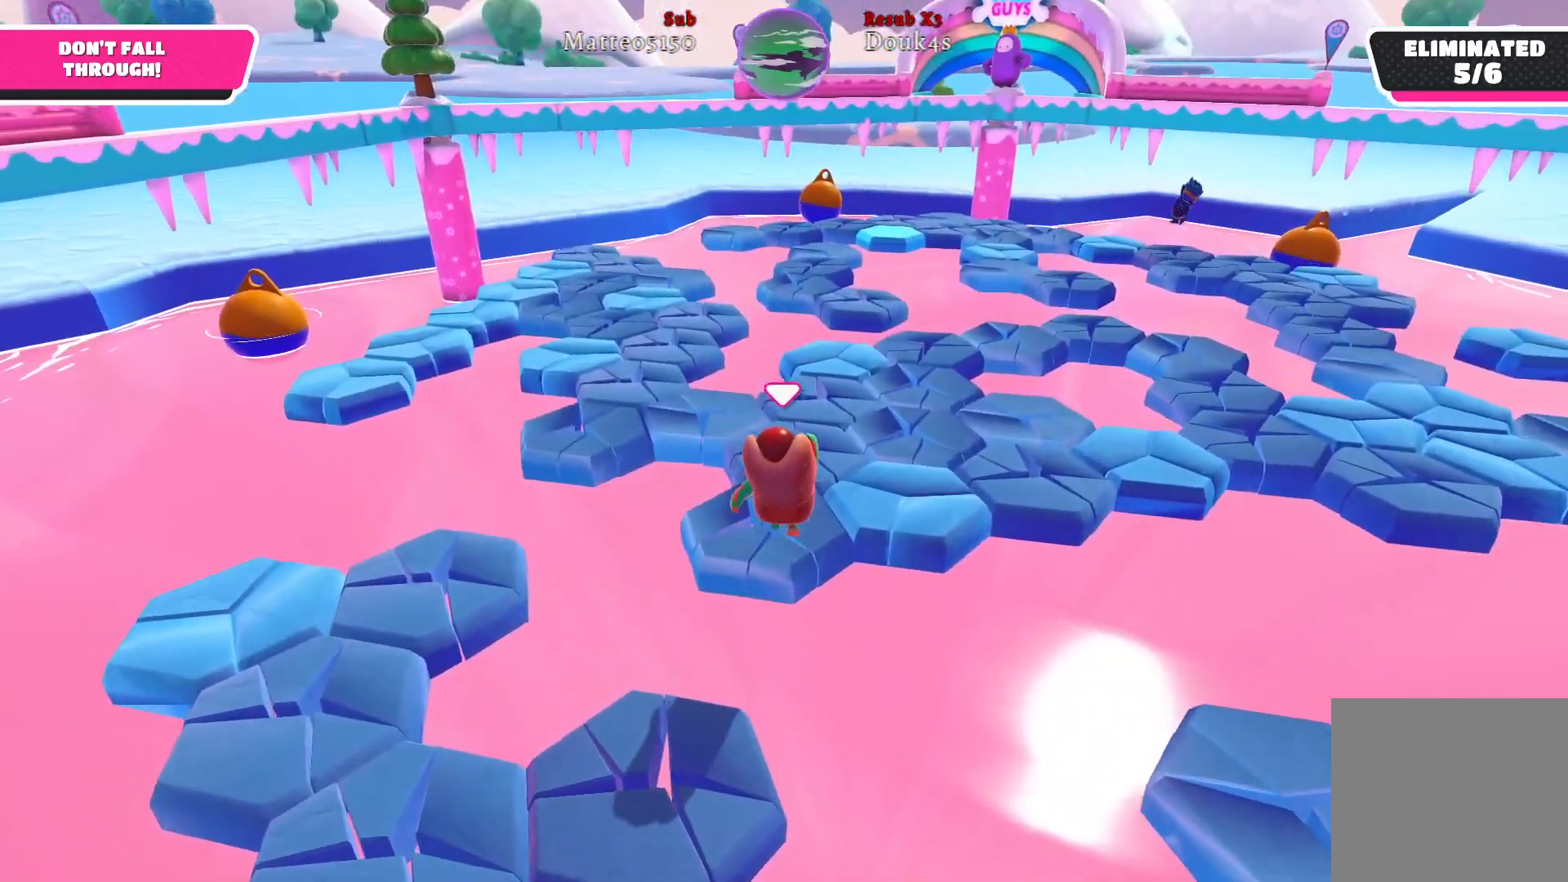
{"buttons": [], "left_stick": "up-right", "right_stick": "center", "events": [[433, "left_stick", "up-right"]]}
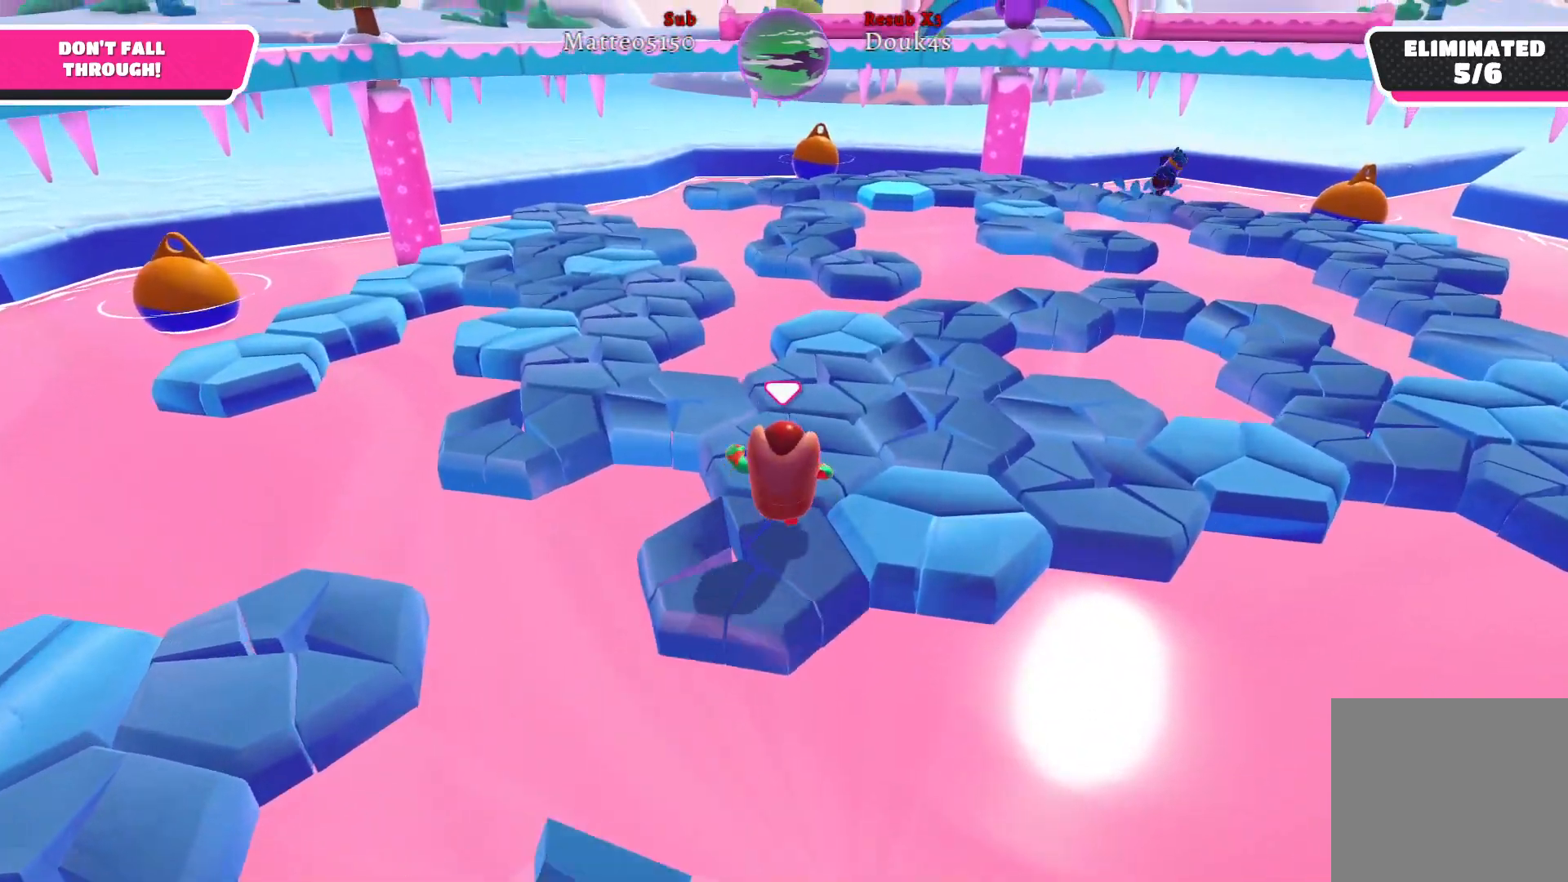
{"buttons": [], "left_stick": "up-right", "right_stick": "center", "events": []}
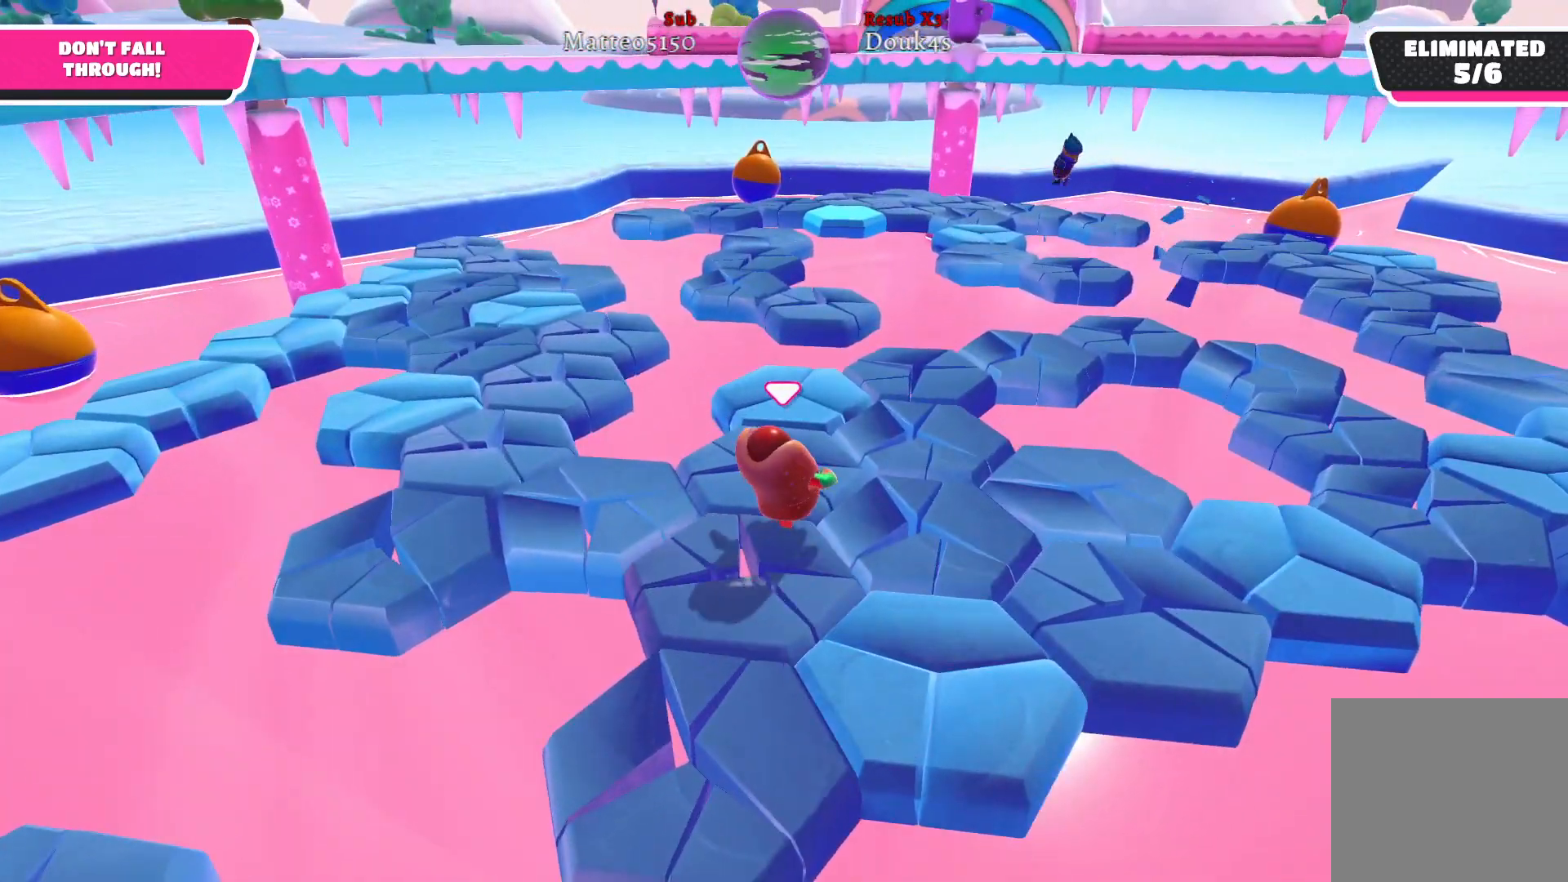
{"buttons": [], "left_stick": "up-right", "right_stick": "left", "events": [[200, "right_stick", "left"]]}
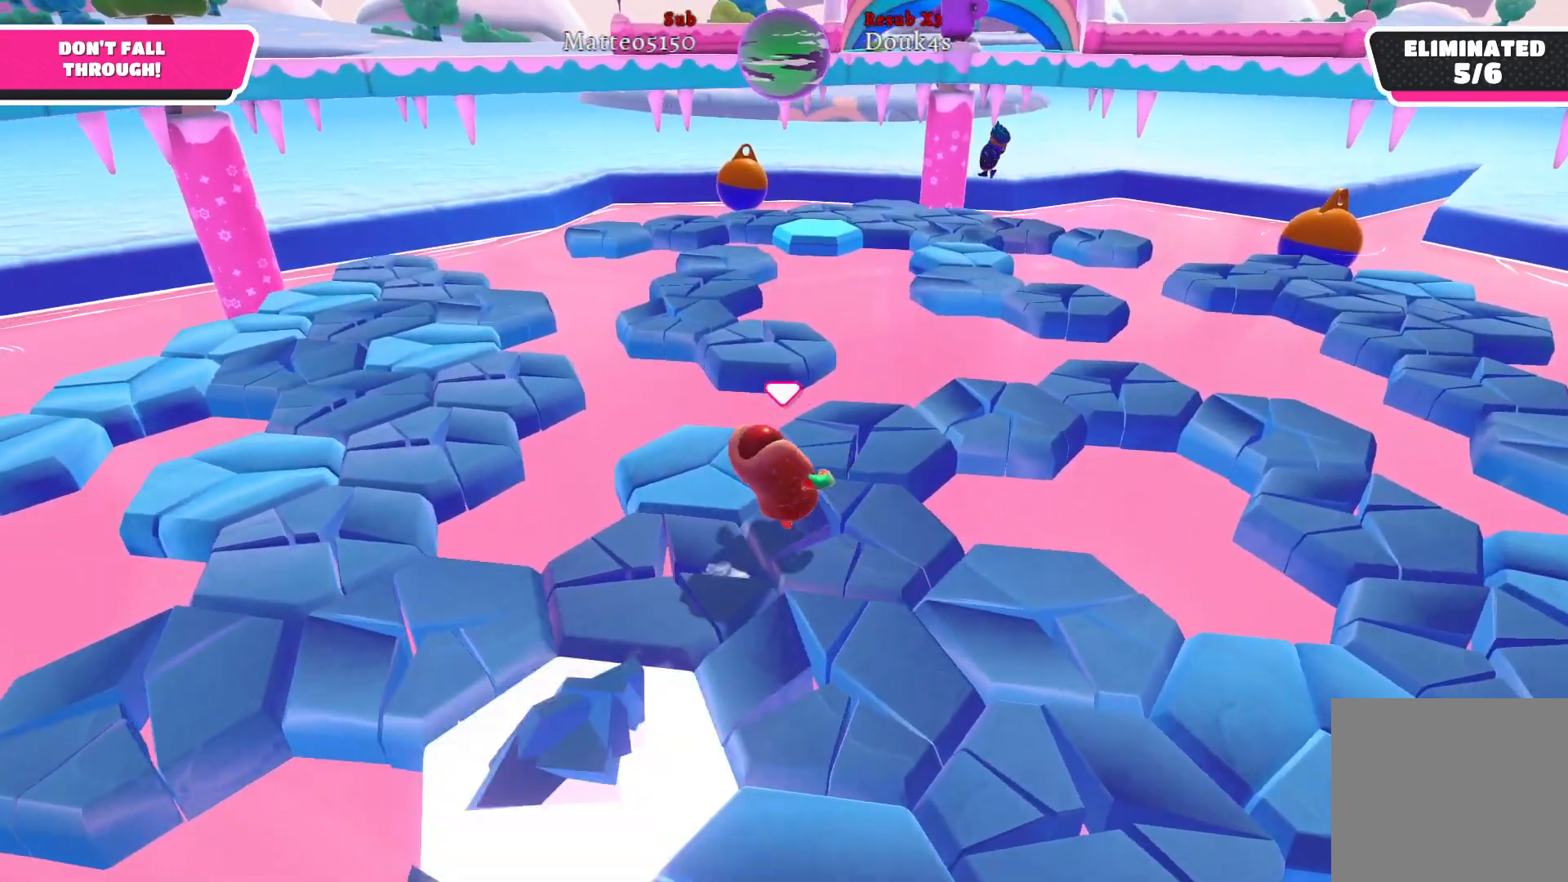
{"buttons": [], "left_stick": "up-left", "right_stick": "center", "events": [[17, "left_stick", "up"], [83, "right_stick", "center"], [383, "left_stick", "up-left"]]}
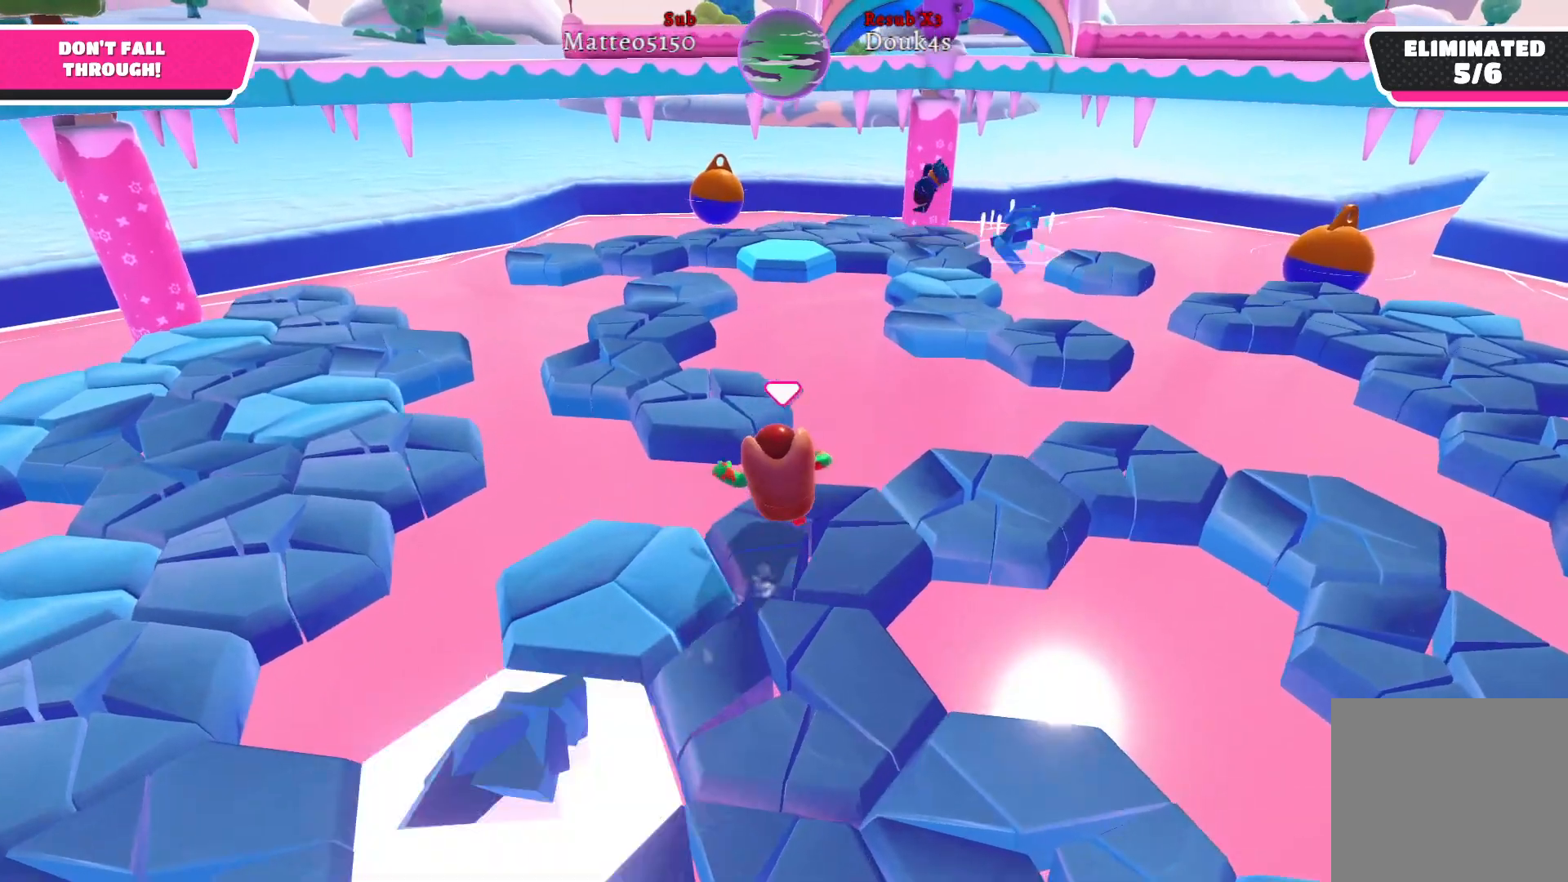
{"buttons": [], "left_stick": "up-left", "right_stick": "left", "events": [[17, "A", "down"], [133, "A", "up"], [367, "right_stick", "left"]]}
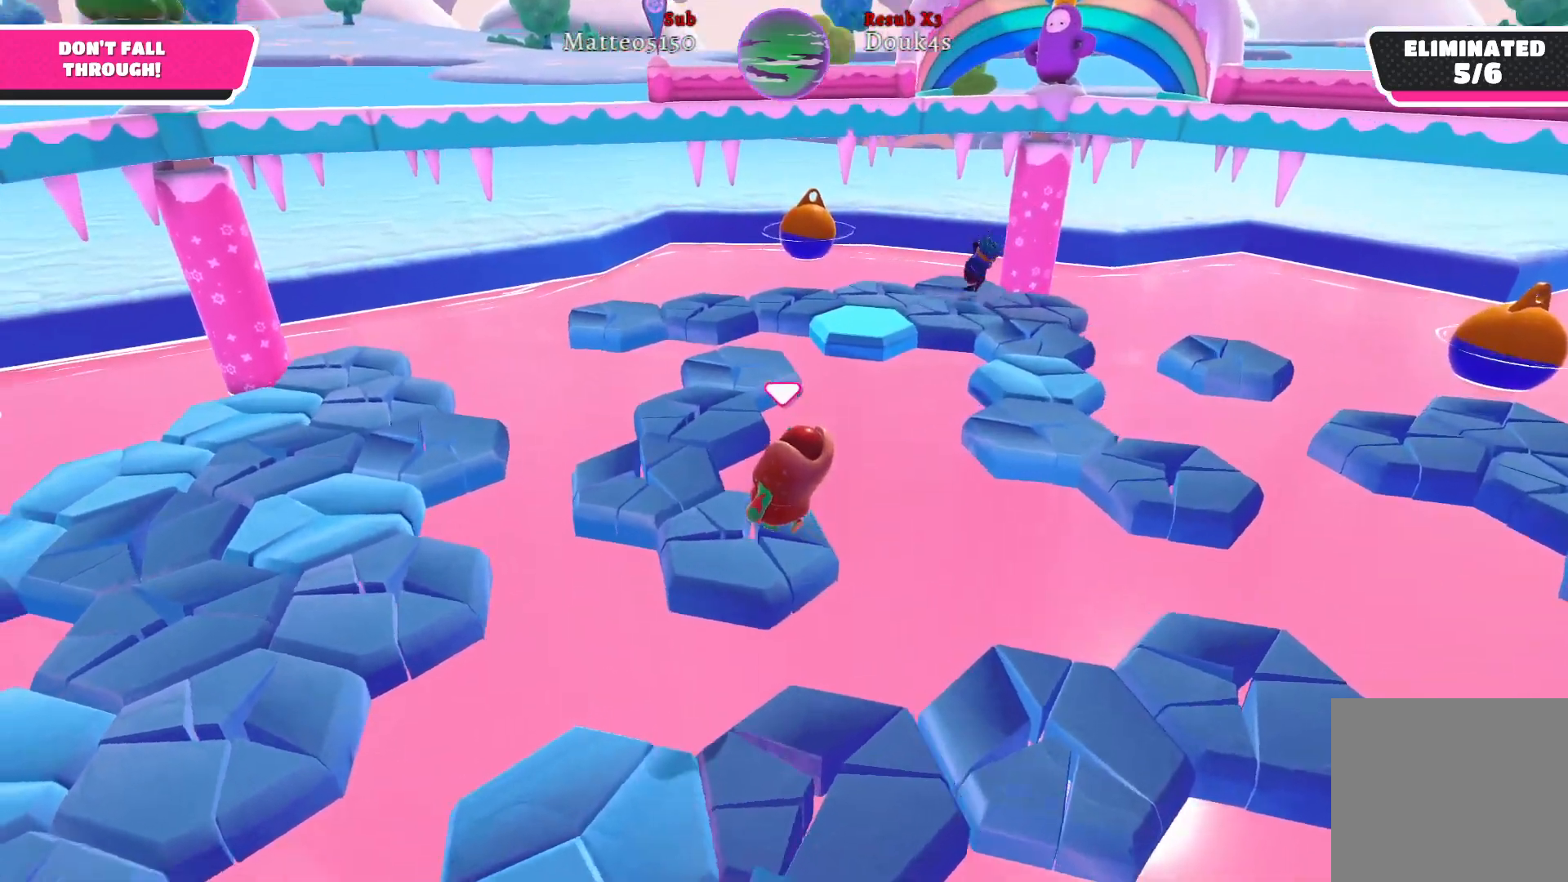
{"buttons": [], "left_stick": "up", "right_stick": "center", "events": [[50, "right_stick", "center"], [367, "left_stick", "up"]]}
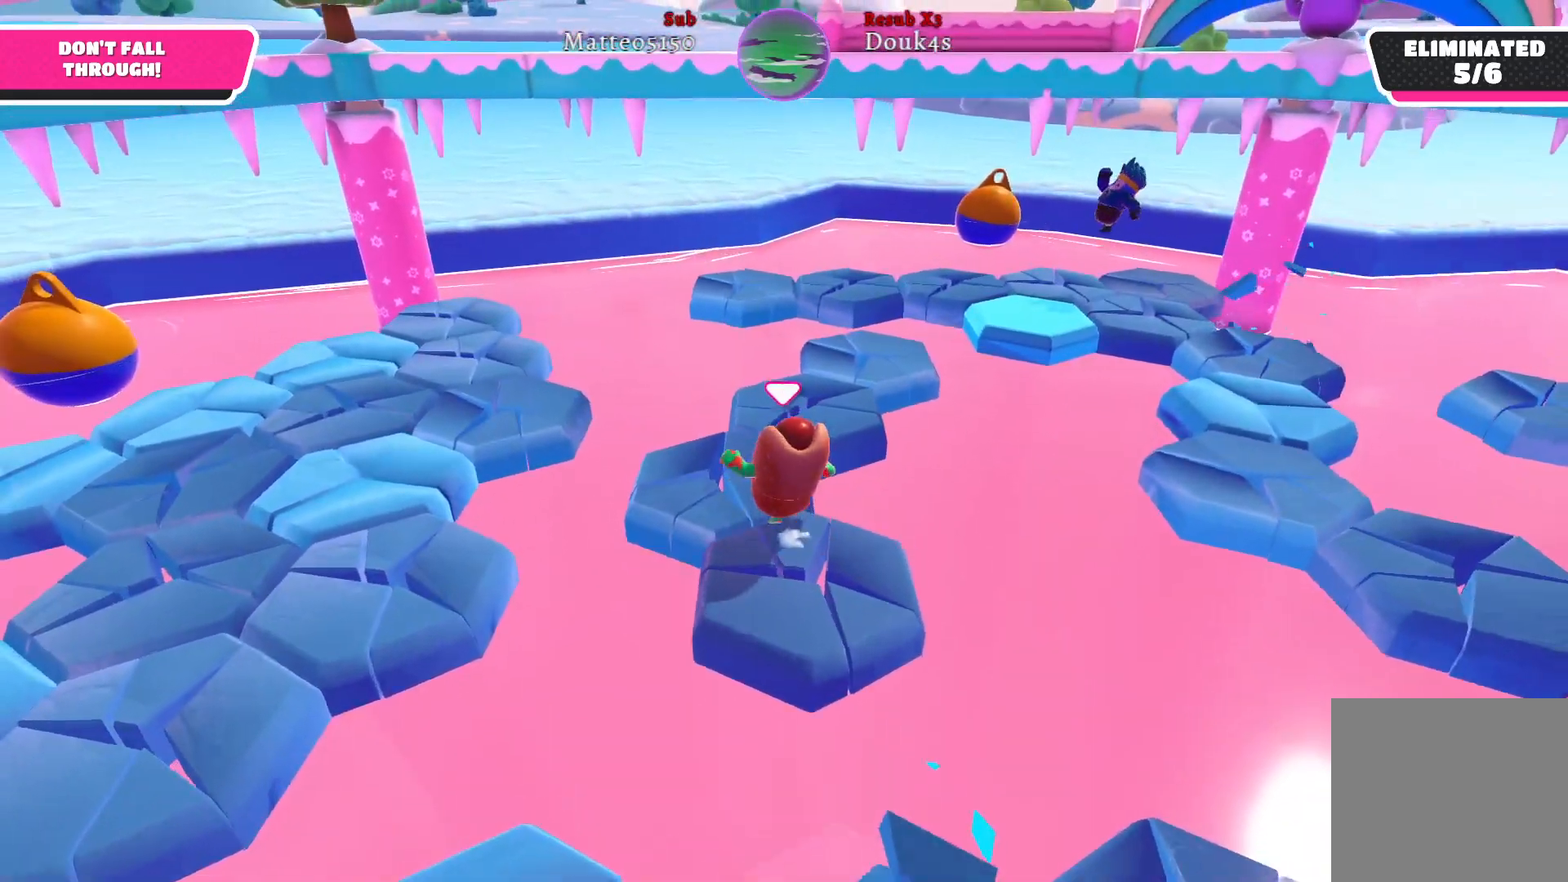
{"buttons": [], "left_stick": "up-left", "right_stick": "center", "events": [[133, "right_stick", "left"], [450, "left_stick", "up-left"], [467, "right_stick", "center"]]}
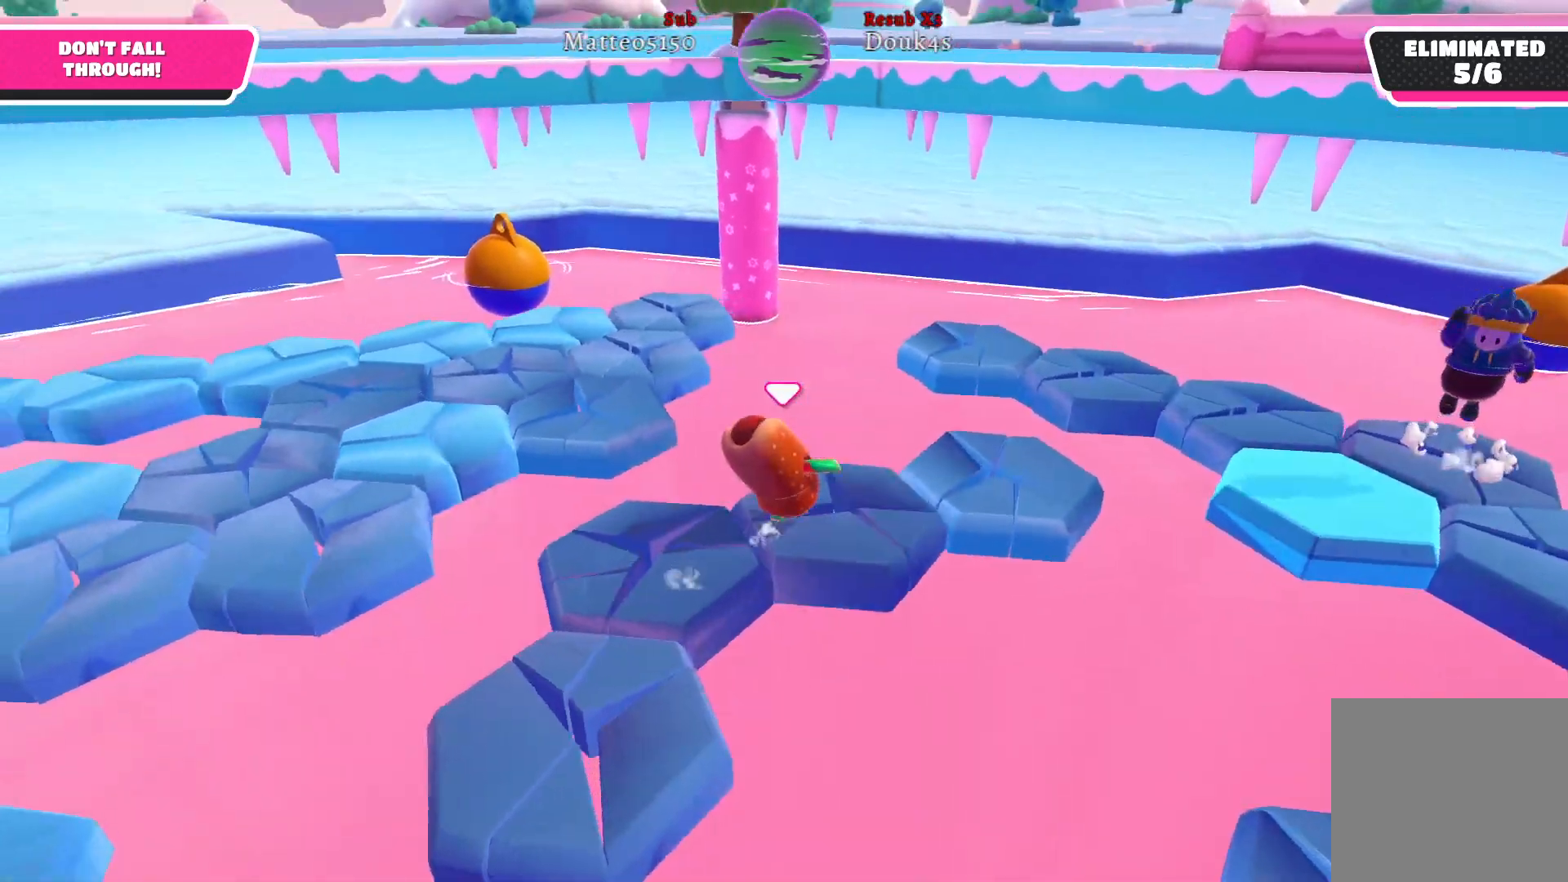
{"buttons": [], "left_stick": "up-left", "right_stick": "center", "events": [[217, "A", "down"], [350, "A", "up"]]}
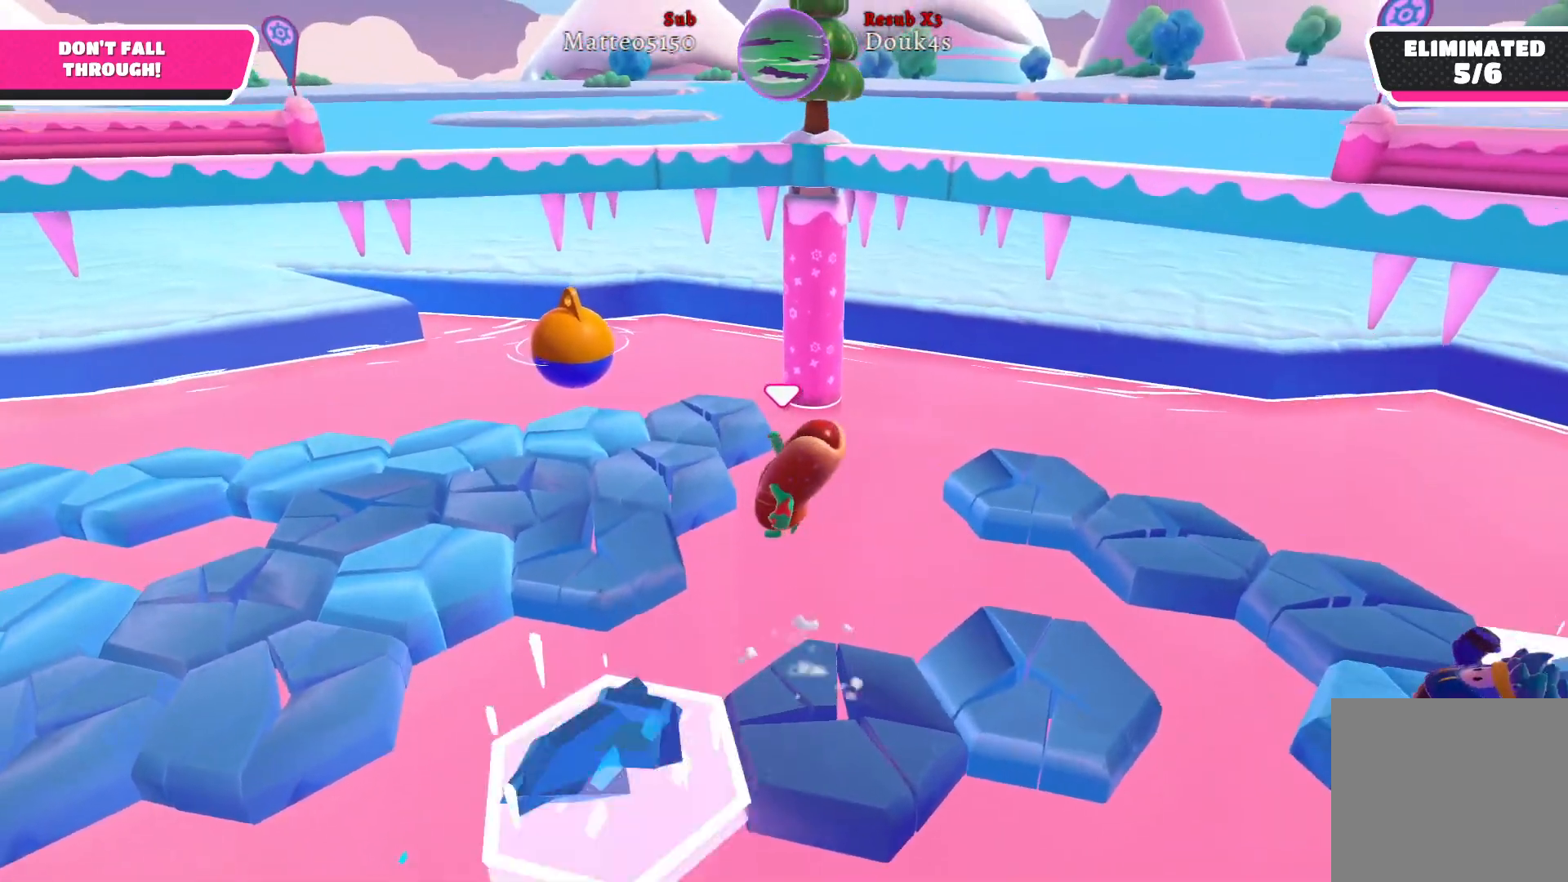
{"buttons": [], "left_stick": "up-left", "right_stick": "center", "events": [[50, "left_stick", "left"], [133, "X", "down"], [267, "X", "up"], [333, "left_stick", "up-left"]]}